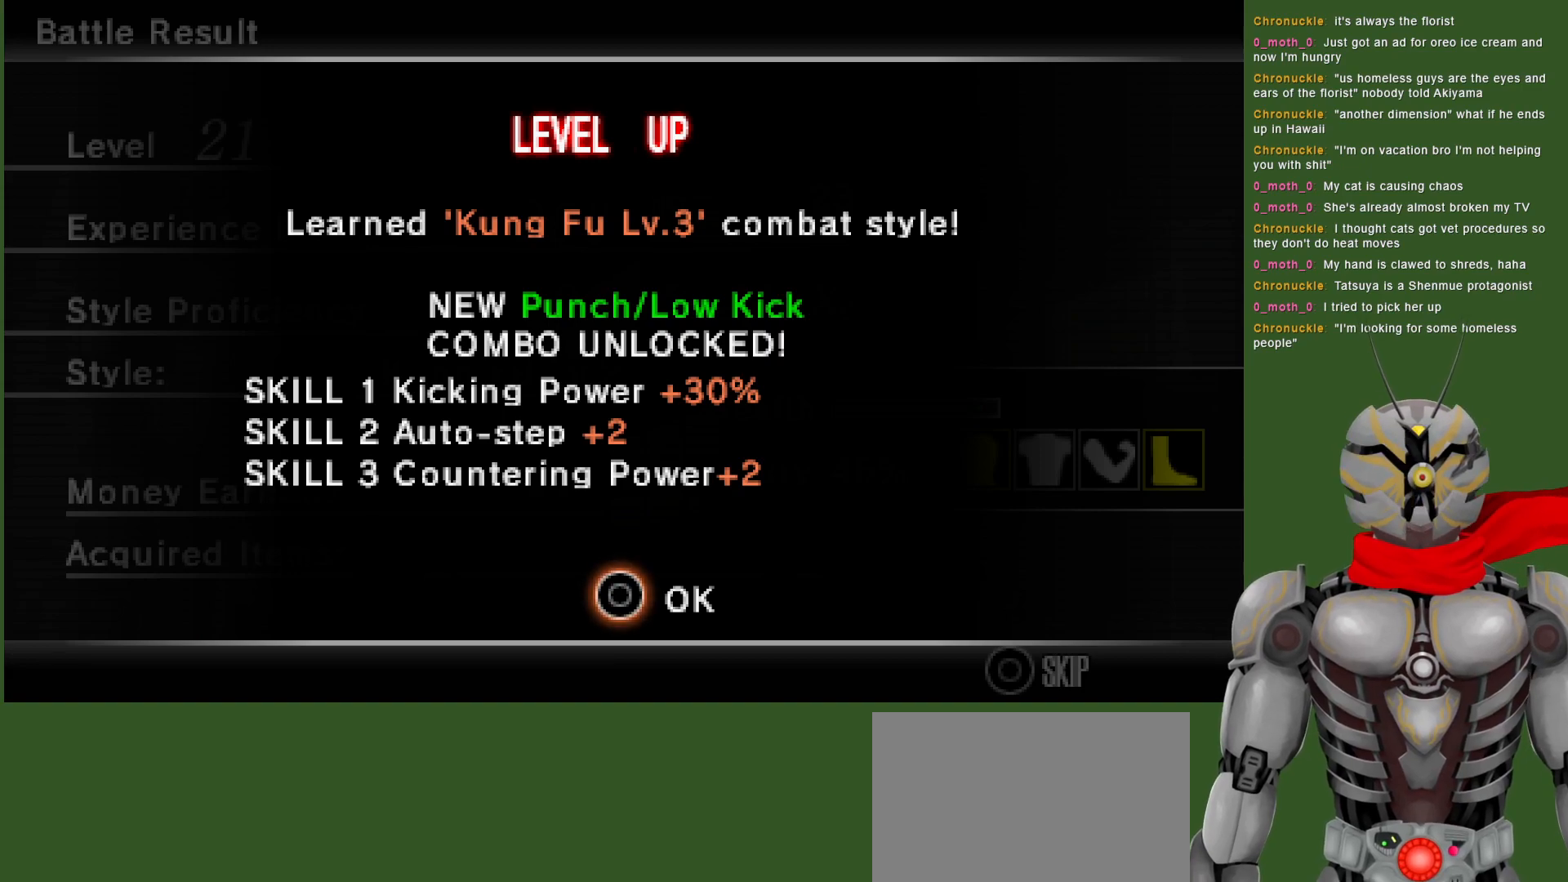
Gameplay with a controller (PlayStation layout); each line is a JSON object with the inputs held at the frame after it. "events" lists button and stick changes between this image and that frame as [ms after this image, input, new state], when the widget could be followed in between.
{"buttons": ["CIRCLE"], "left_stick": "center", "right_stick": "center", "events": [[450, "CIRCLE", "down"]]}
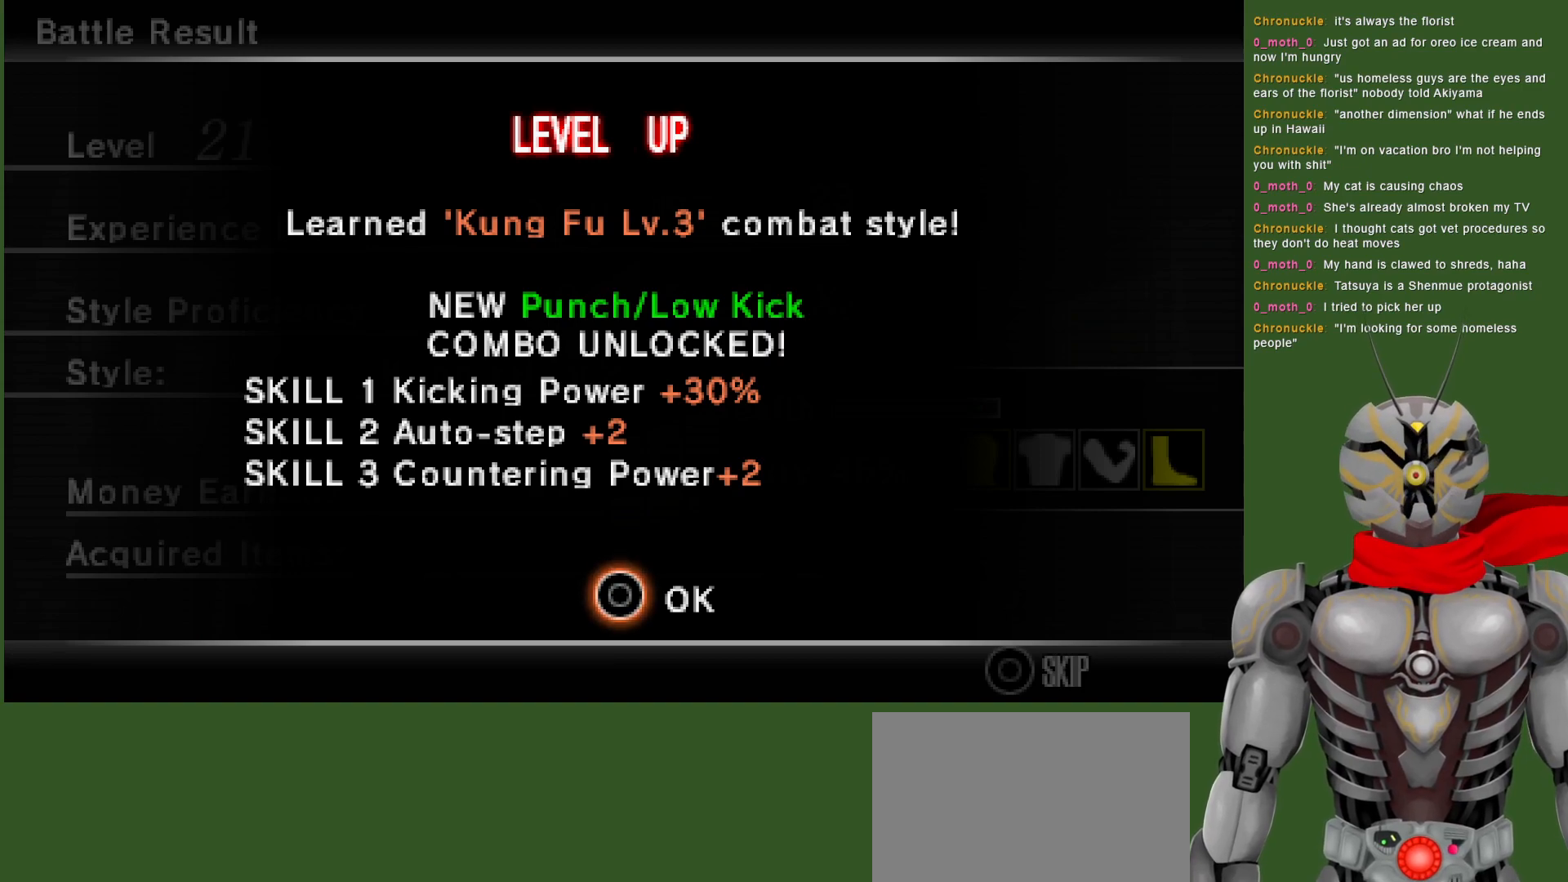
{"buttons": [], "left_stick": "center", "right_stick": "center", "events": [[33, "CIRCLE", "up"]]}
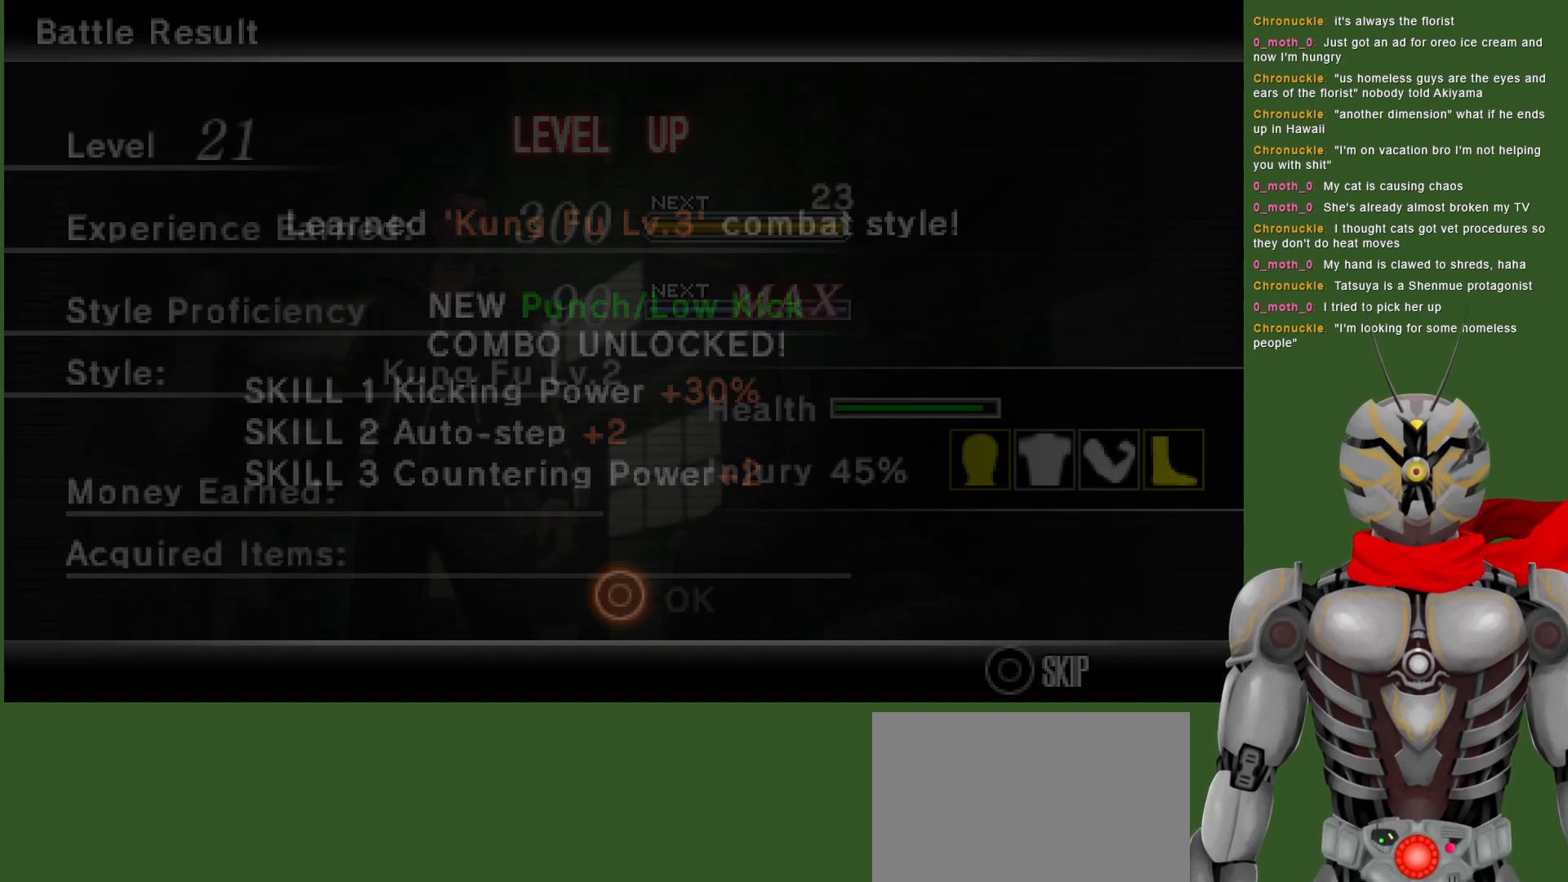
{"buttons": [], "left_stick": "center", "right_stick": "center", "events": []}
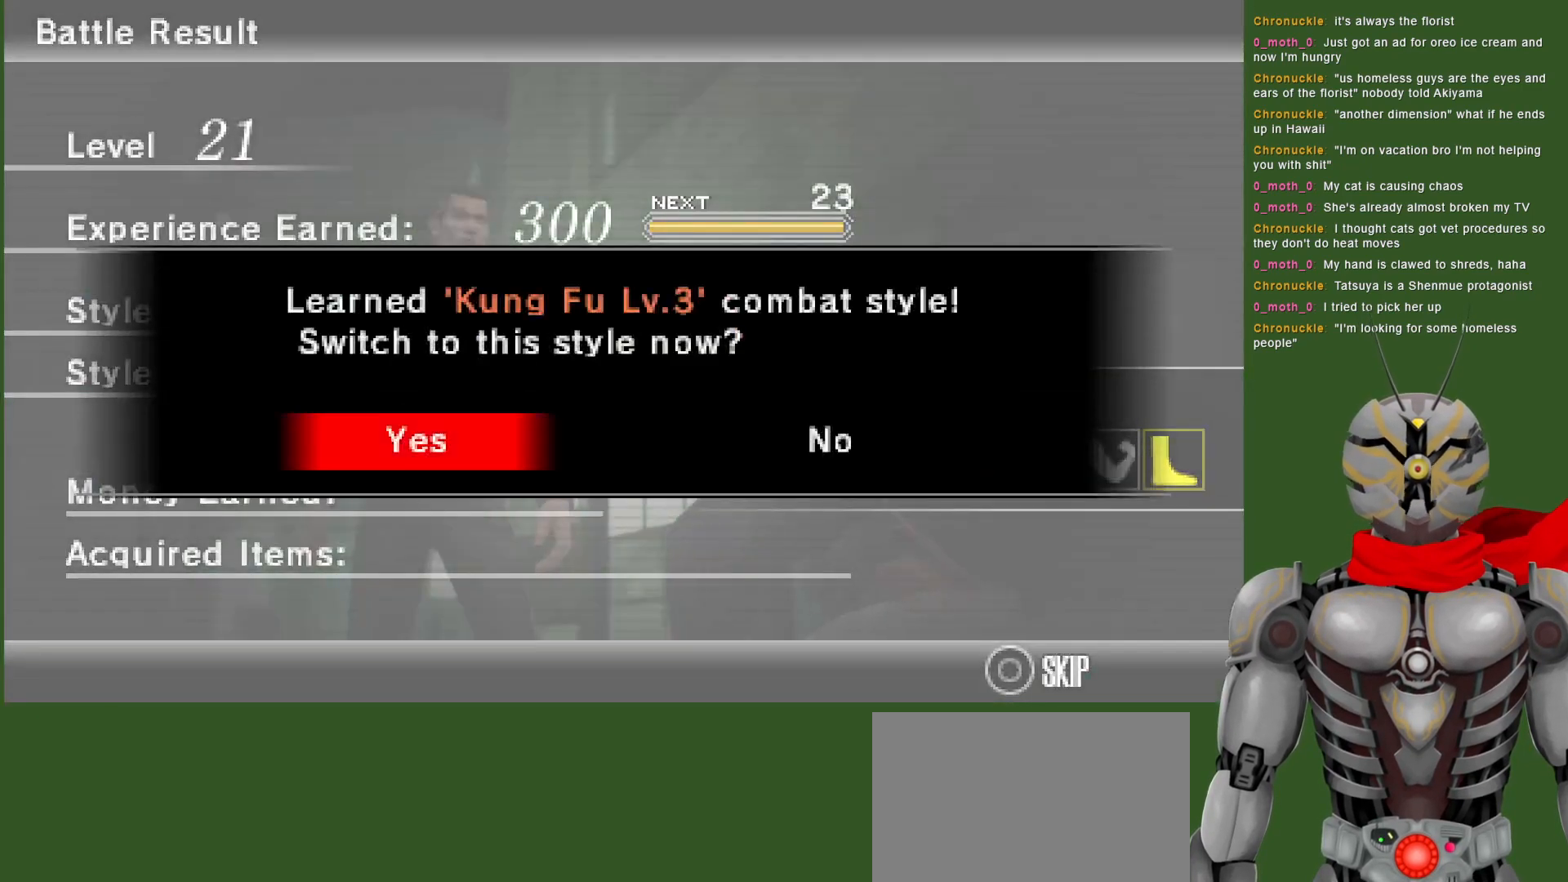
{"buttons": [], "left_stick": "center", "right_stick": "center", "events": []}
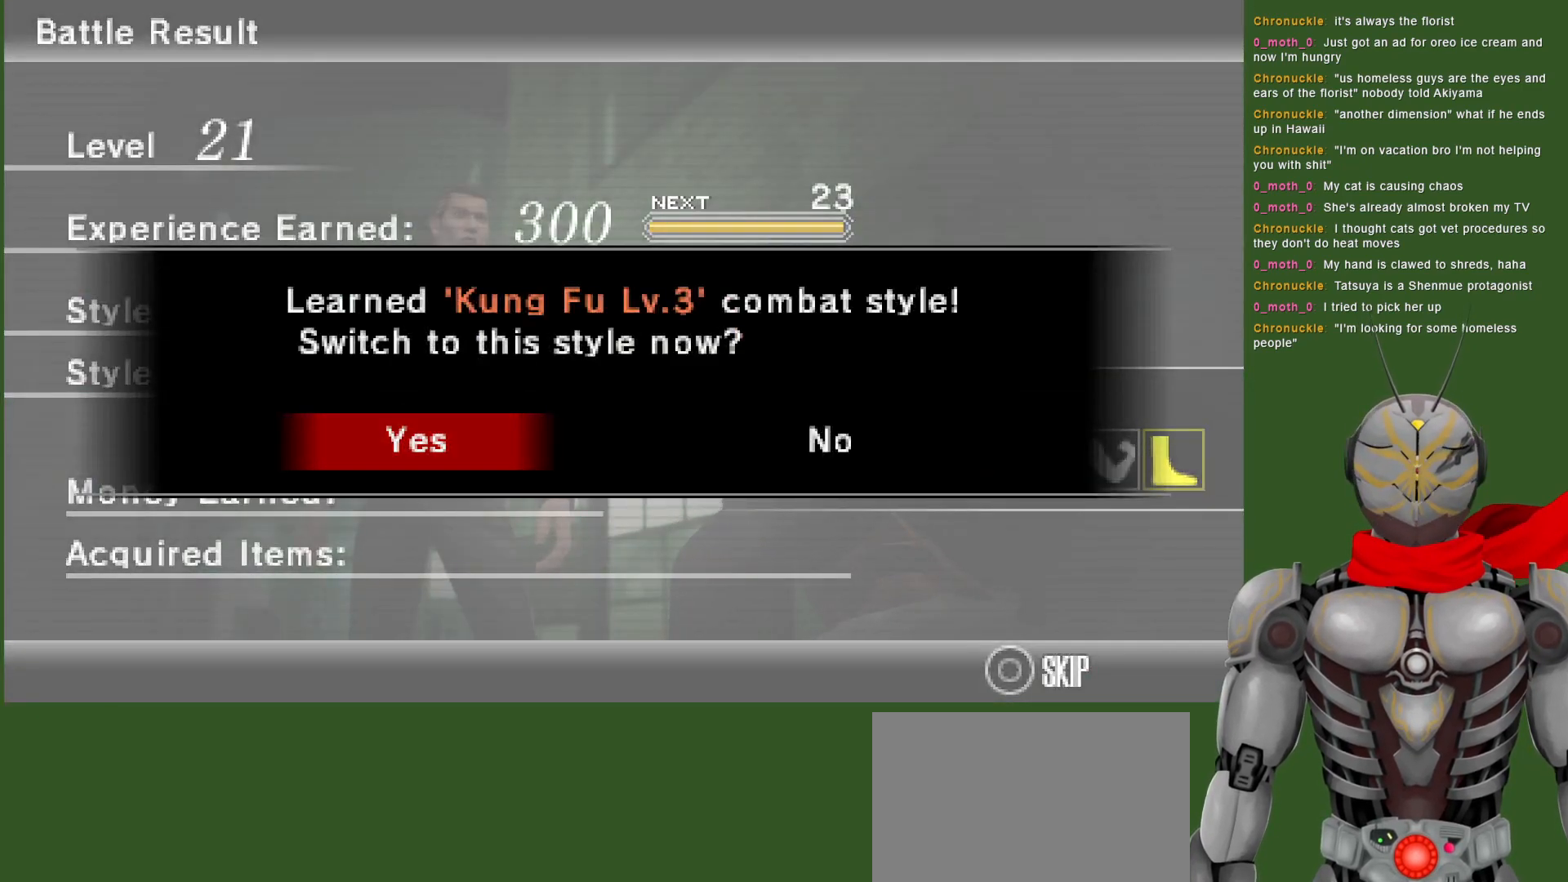
{"buttons": [], "left_stick": "center", "right_stick": "center", "events": []}
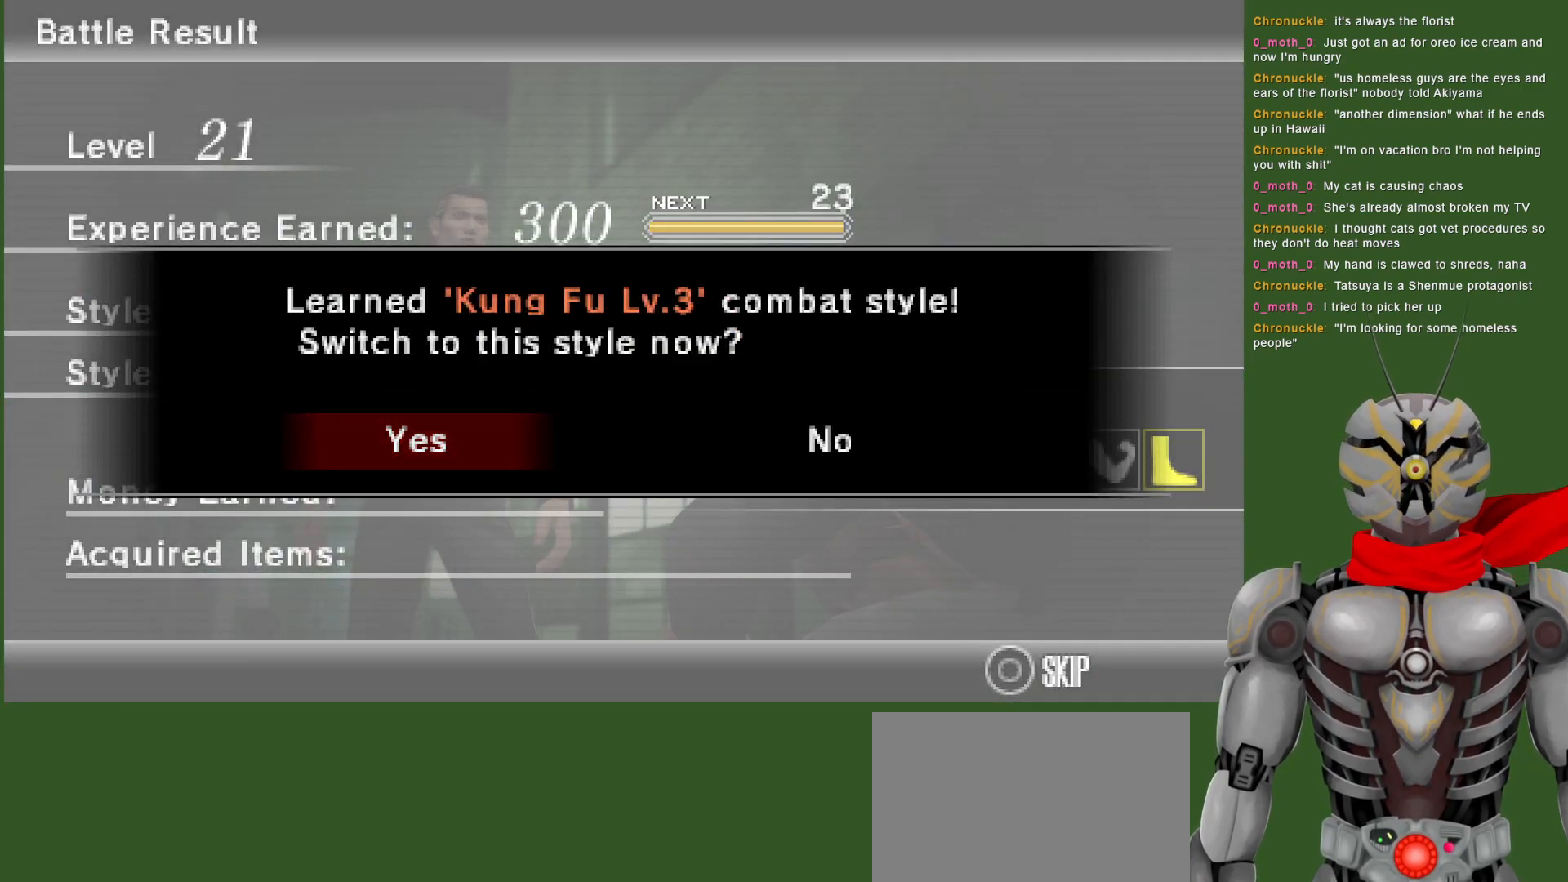
{"buttons": [], "left_stick": "center", "right_stick": "center", "events": []}
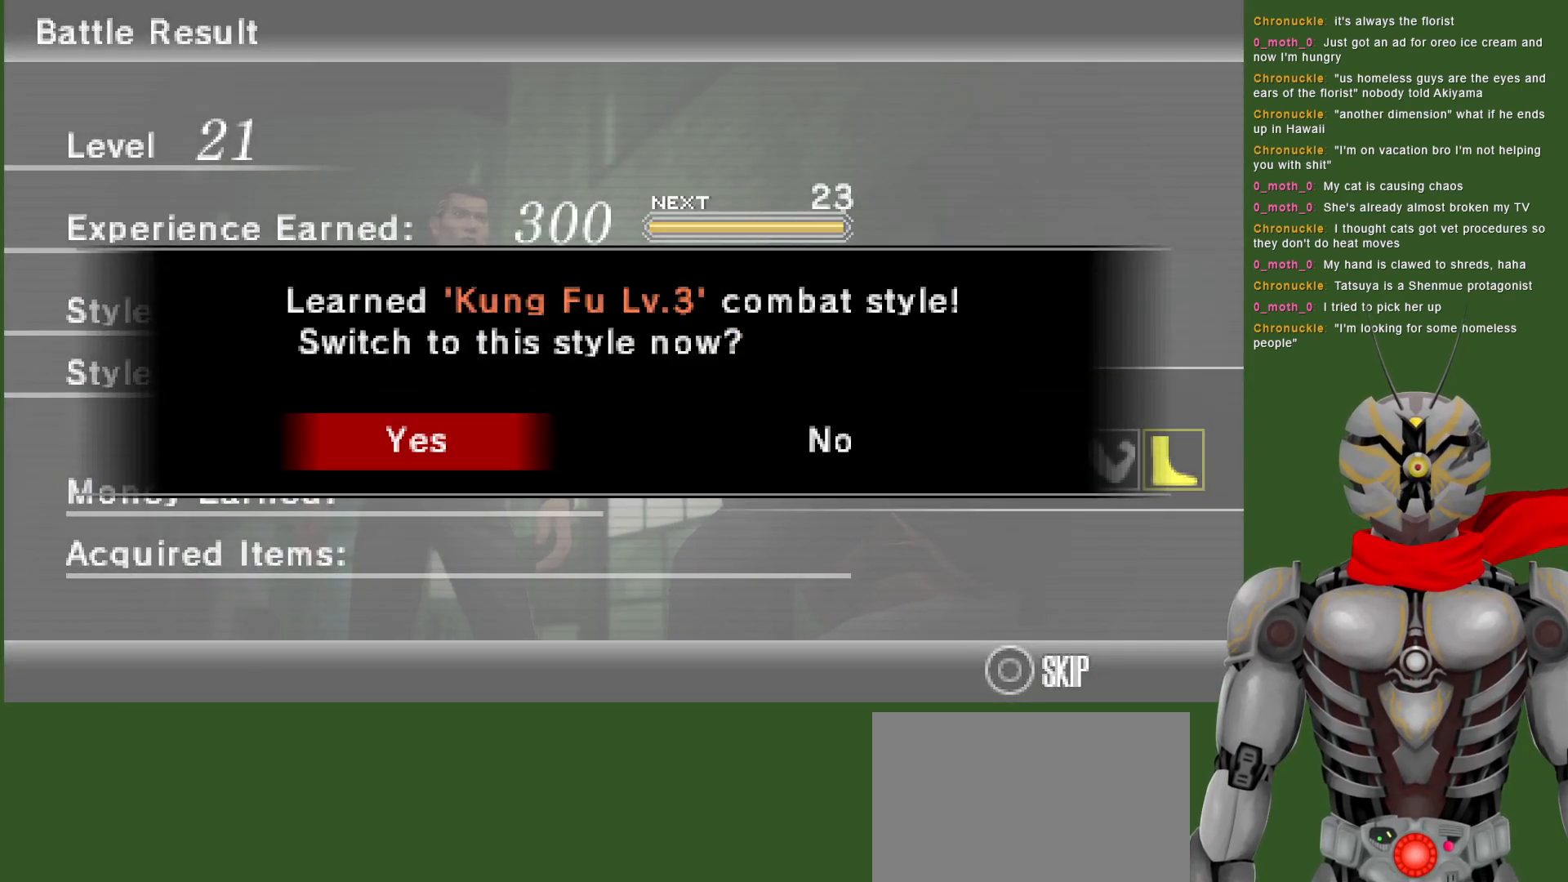
{"buttons": [], "left_stick": "center", "right_stick": "center", "events": [[83, "DPAD_RIGHT", "down"], [233, "DPAD_RIGHT", "up"], [350, "CIRCLE", "down"], [467, "CIRCLE", "up"]]}
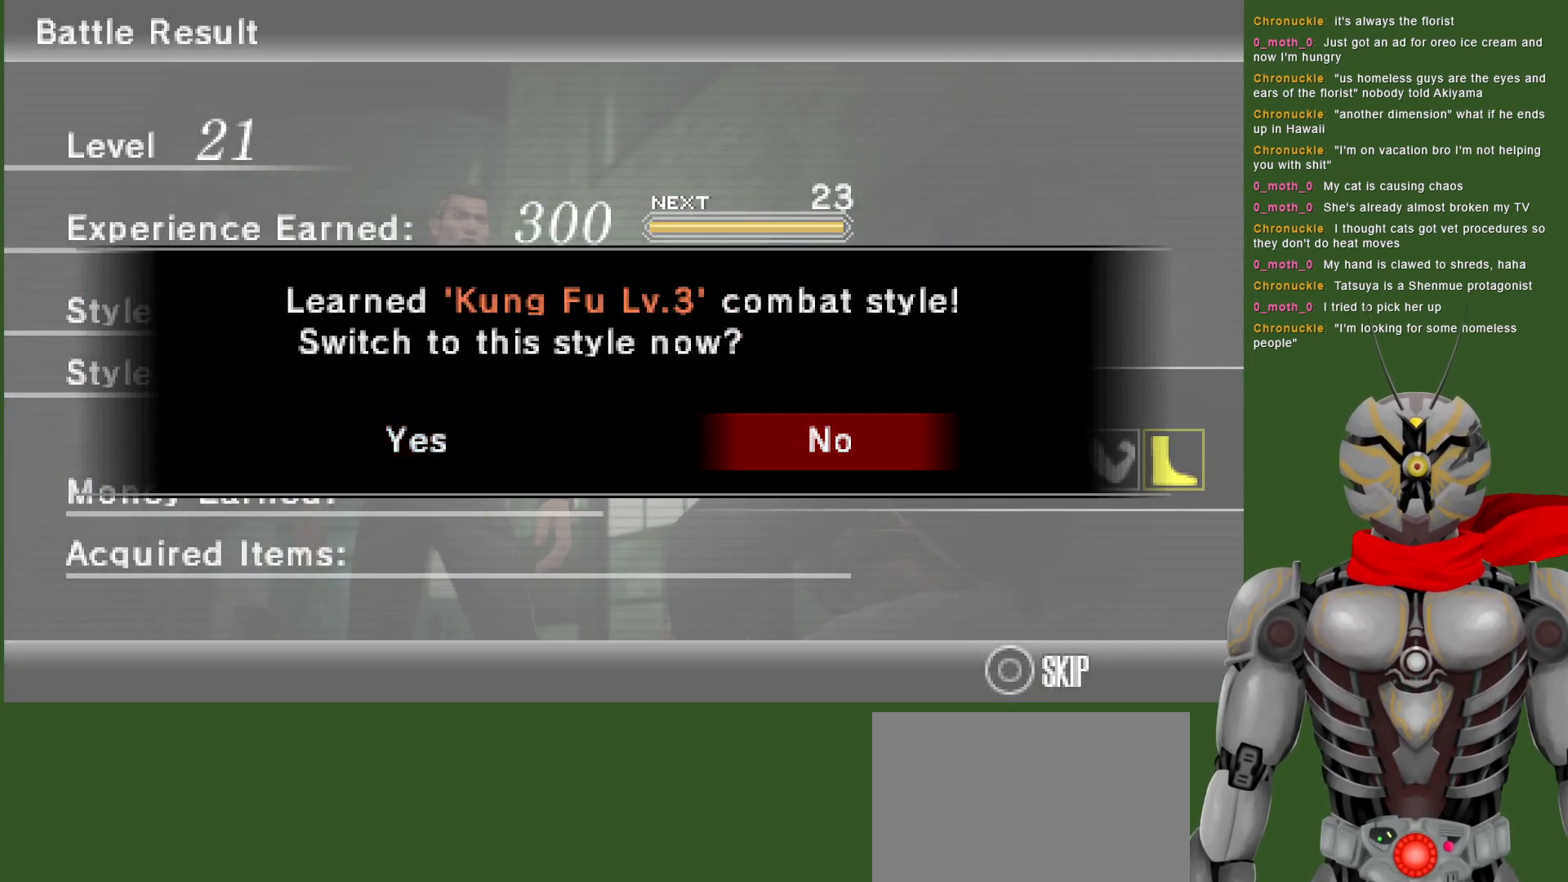
{"buttons": [], "left_stick": "center", "right_stick": "center", "events": []}
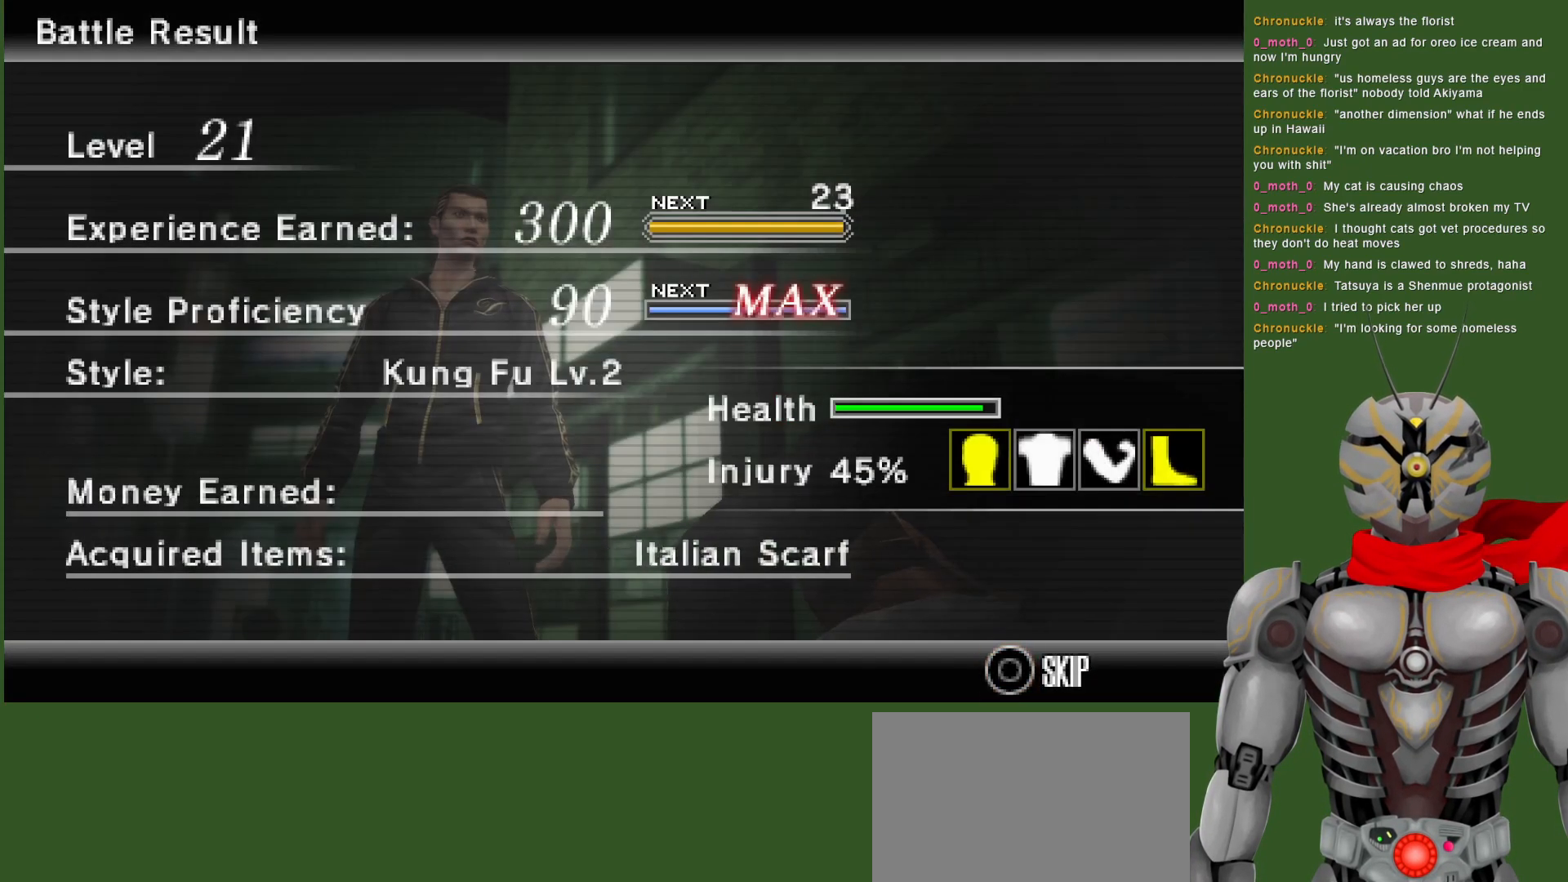
{"buttons": [], "left_stick": "center", "right_stick": "center", "events": []}
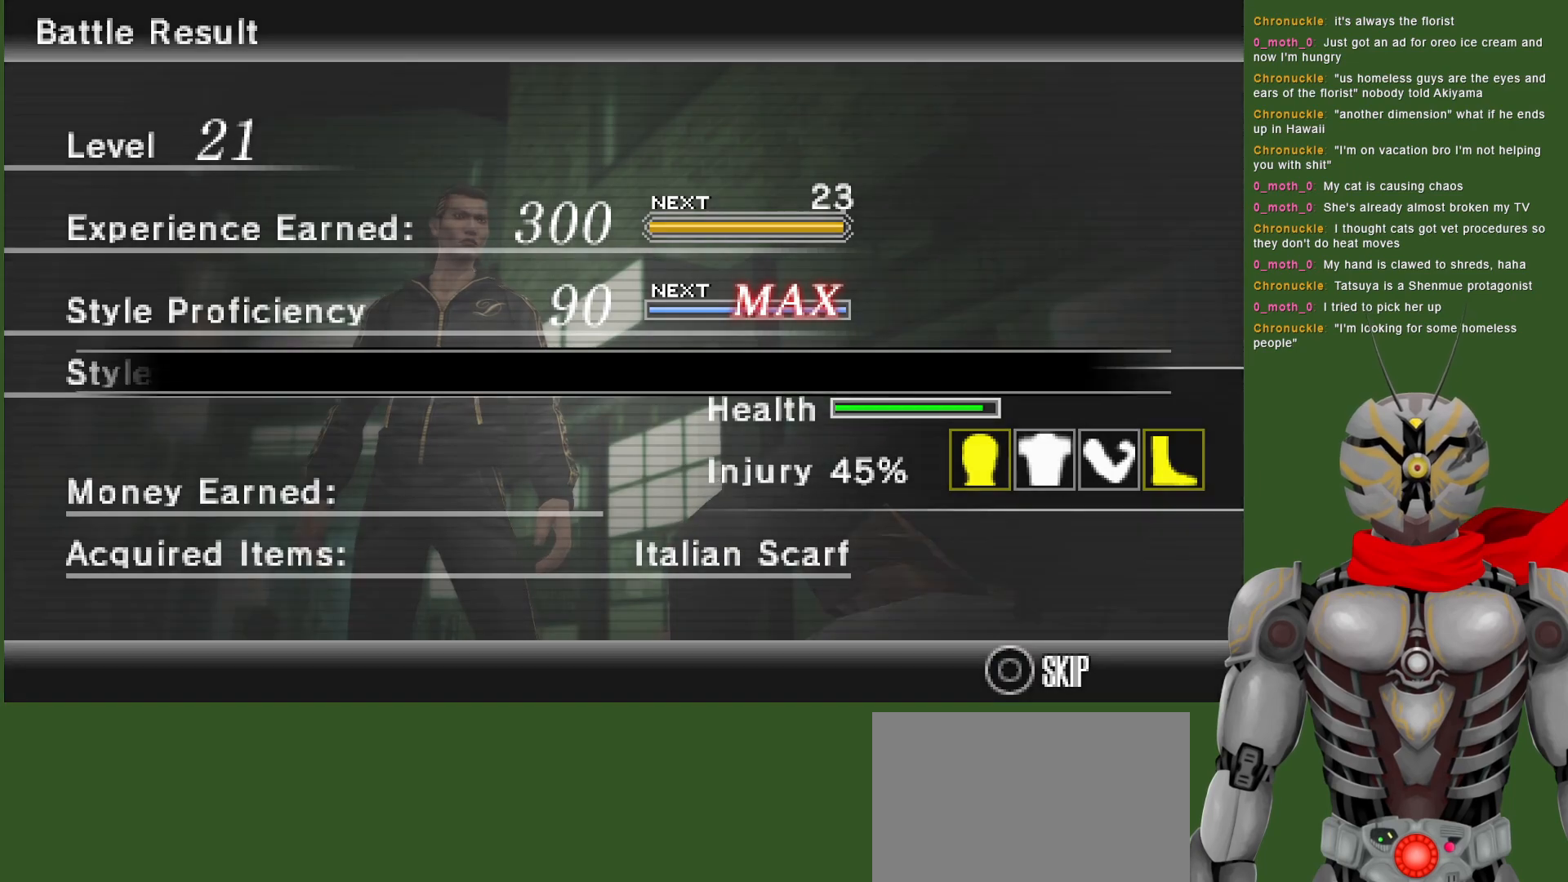
{"buttons": [], "left_stick": "center", "right_stick": "center", "events": [[83, "CIRCLE", "down"], [183, "CIRCLE", "up"]]}
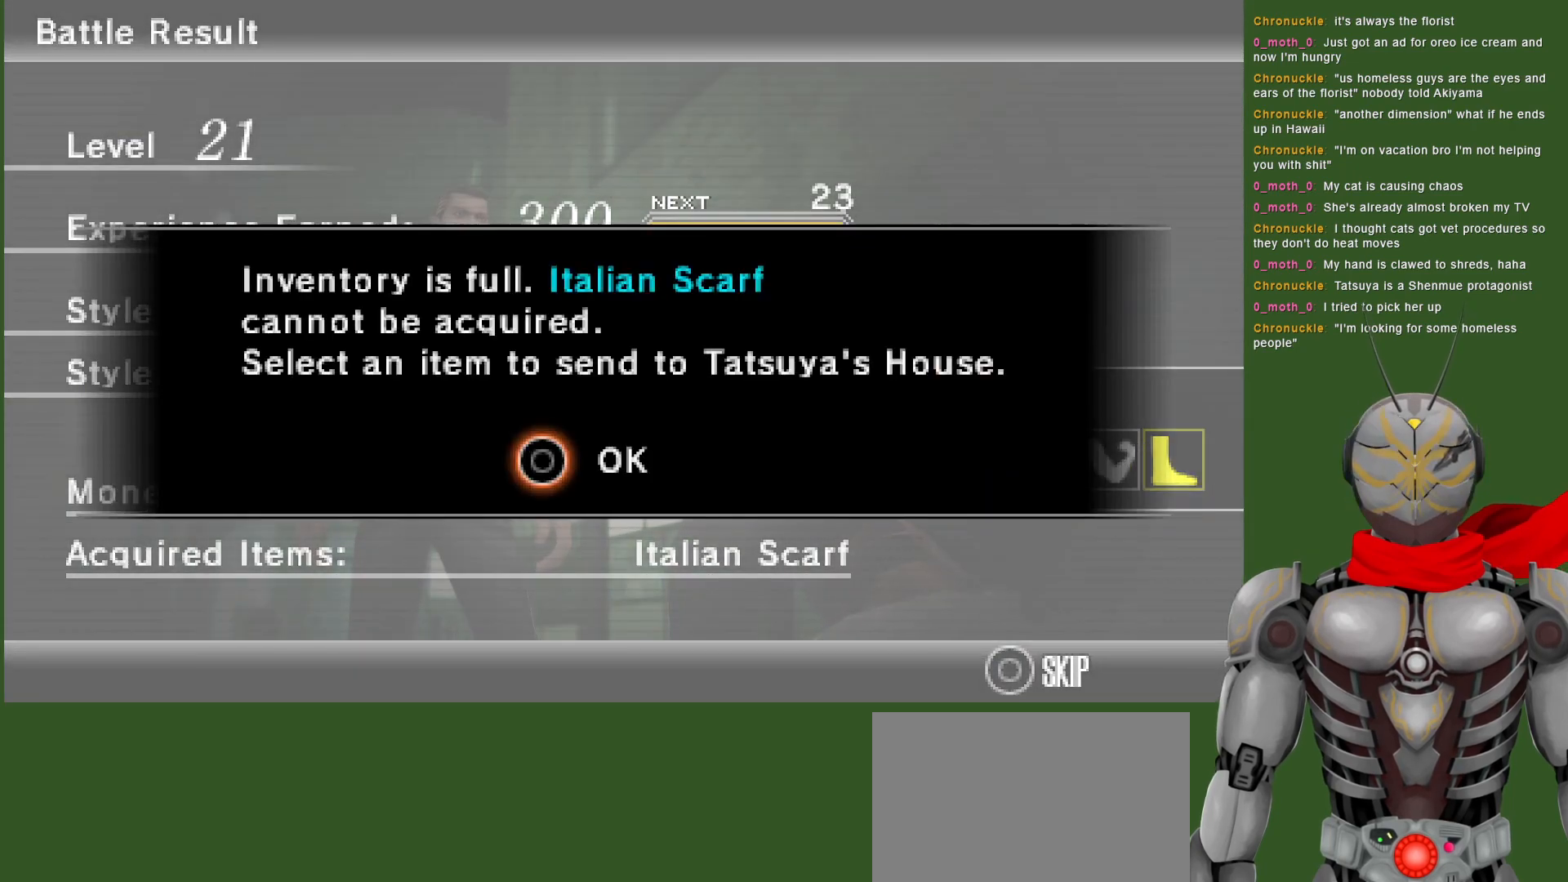
{"buttons": [], "left_stick": "center", "right_stick": "center", "events": []}
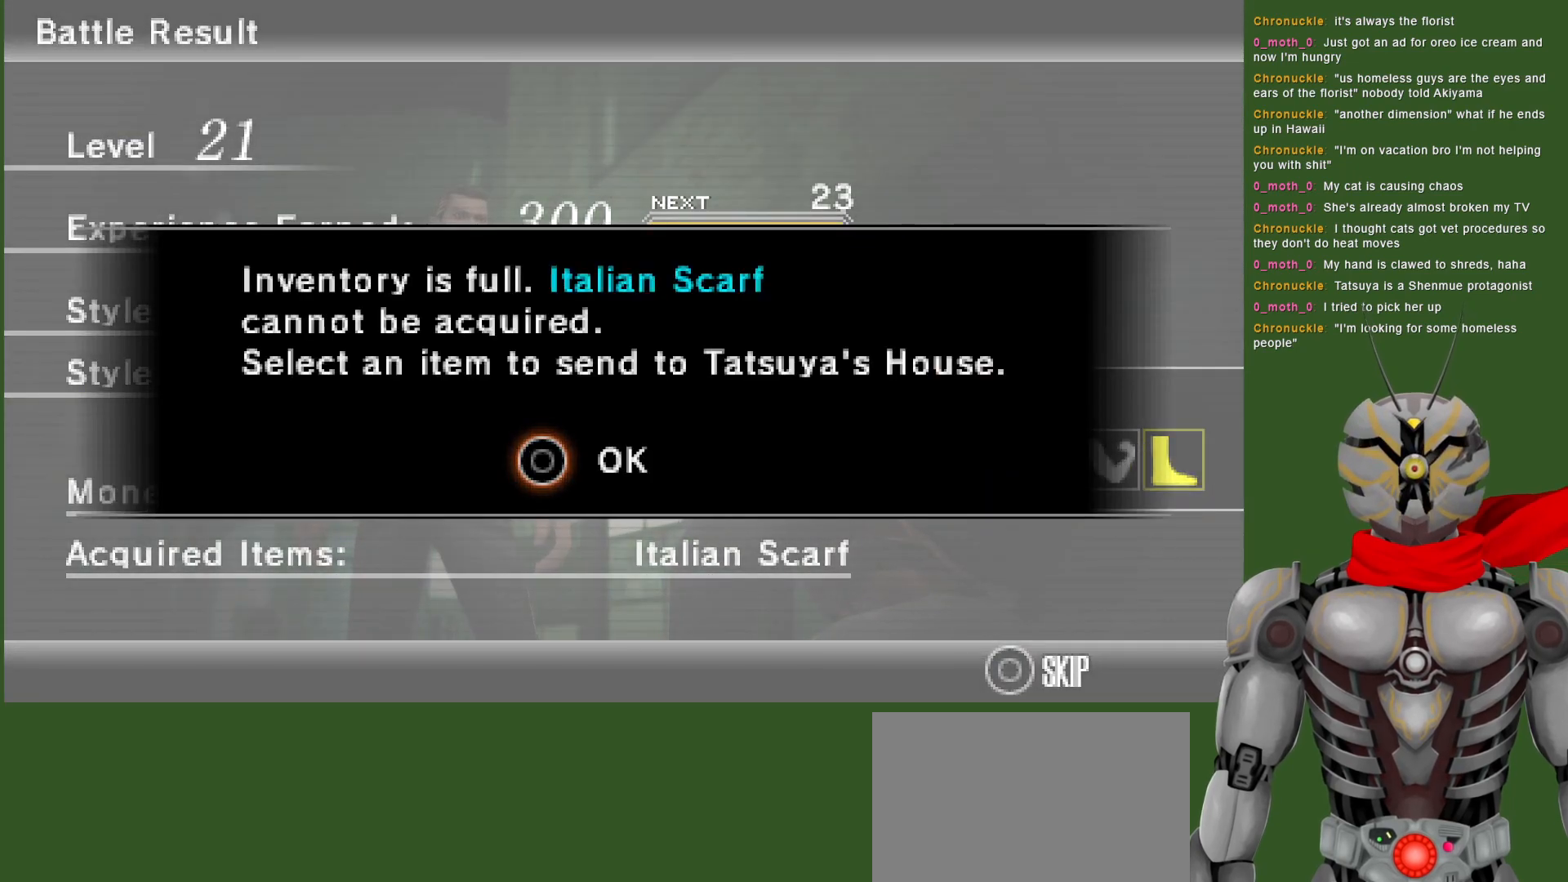
{"buttons": [], "left_stick": "center", "right_stick": "center", "events": [[100, "CIRCLE", "down"], [233, "CIRCLE", "up"]]}
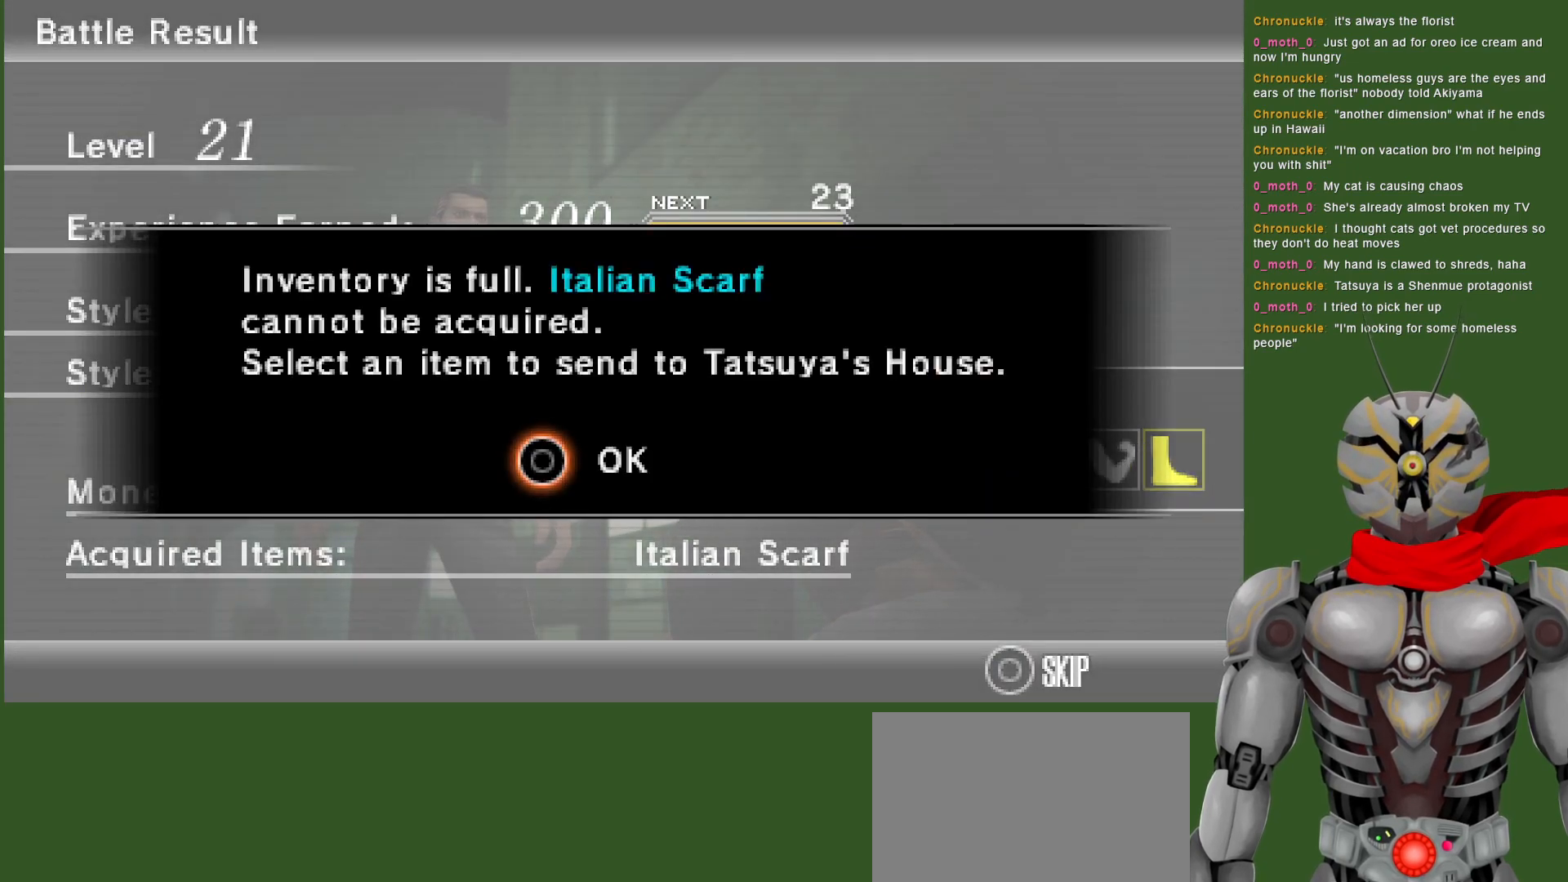
{"buttons": [], "left_stick": "center", "right_stick": "center", "events": []}
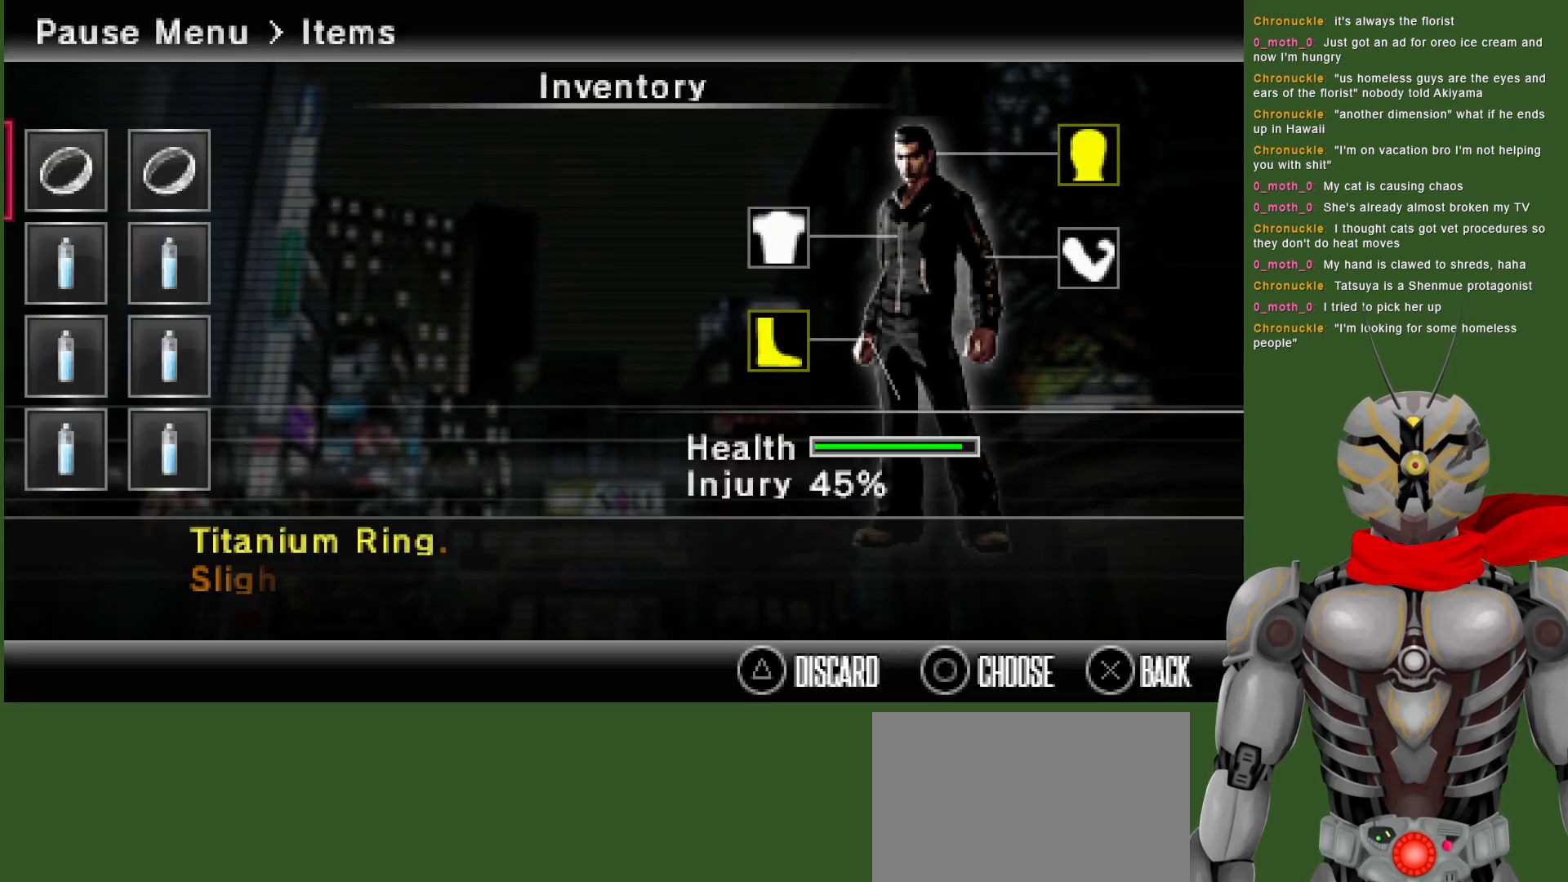
{"buttons": [], "left_stick": "center", "right_stick": "center", "events": []}
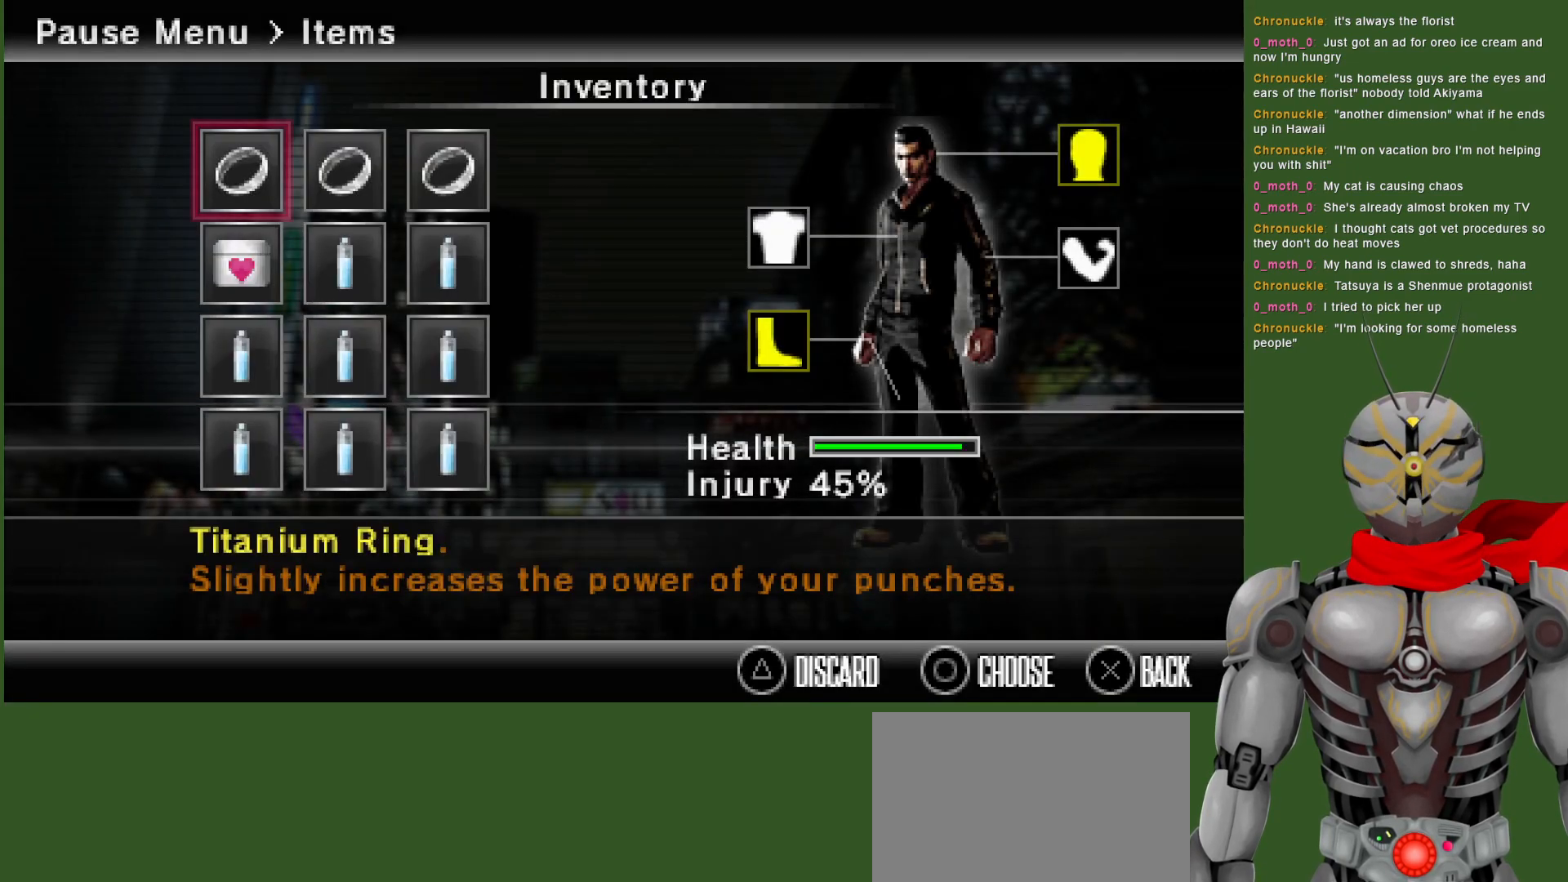
{"buttons": [], "left_stick": "center", "right_stick": "center", "events": []}
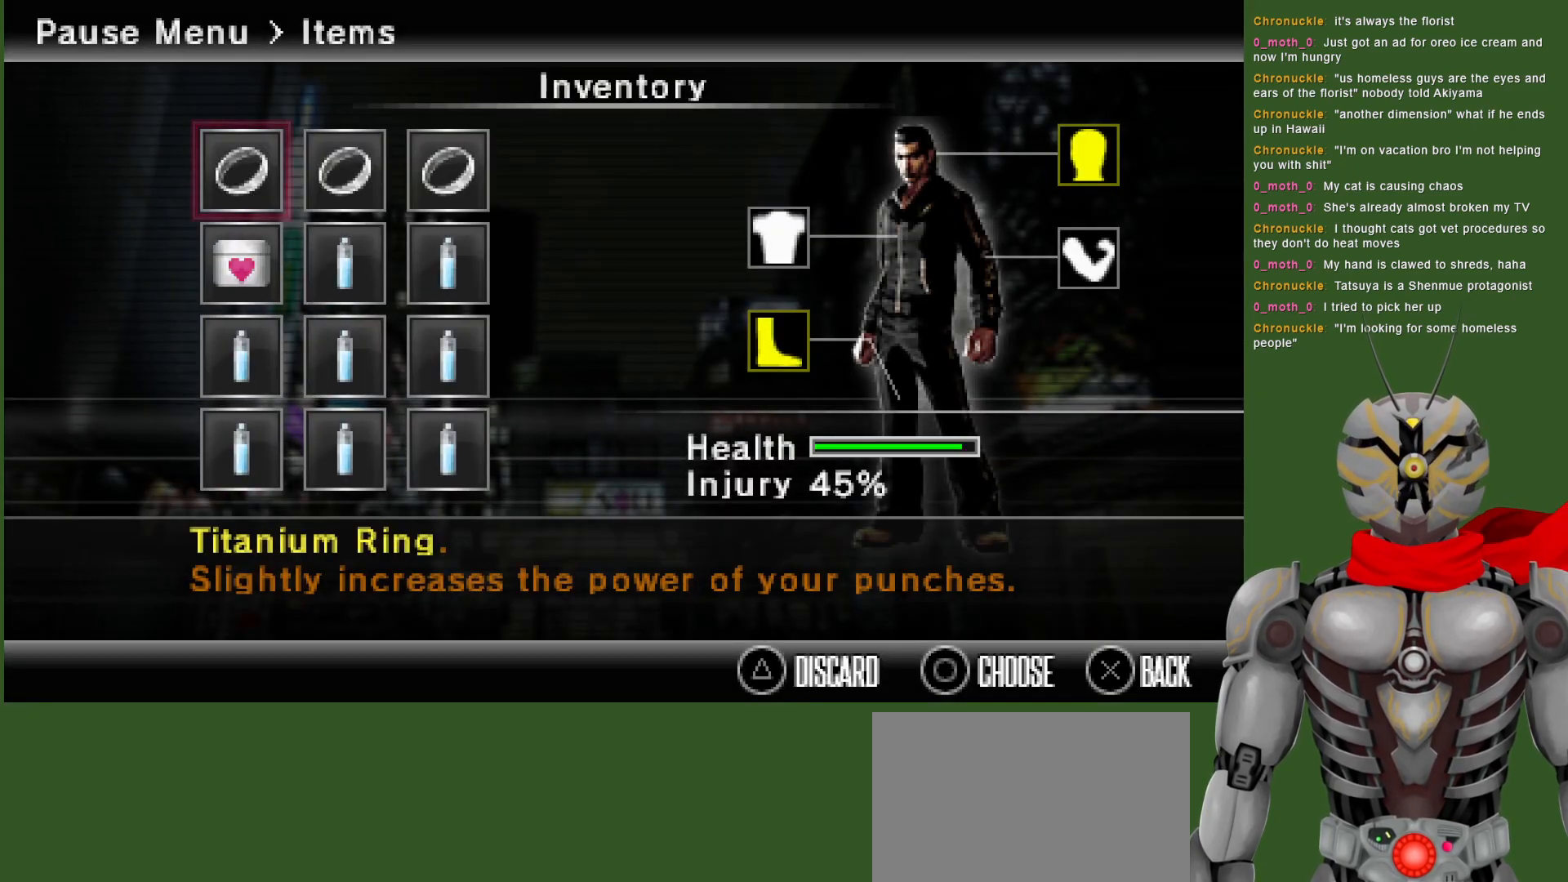
{"buttons": ["DPAD_DOWN"], "left_stick": "center", "right_stick": "center", "events": [[267, "DPAD_DOWN", "down"], [383, "DPAD_DOWN", "up"], [467, "DPAD_DOWN", "down"]]}
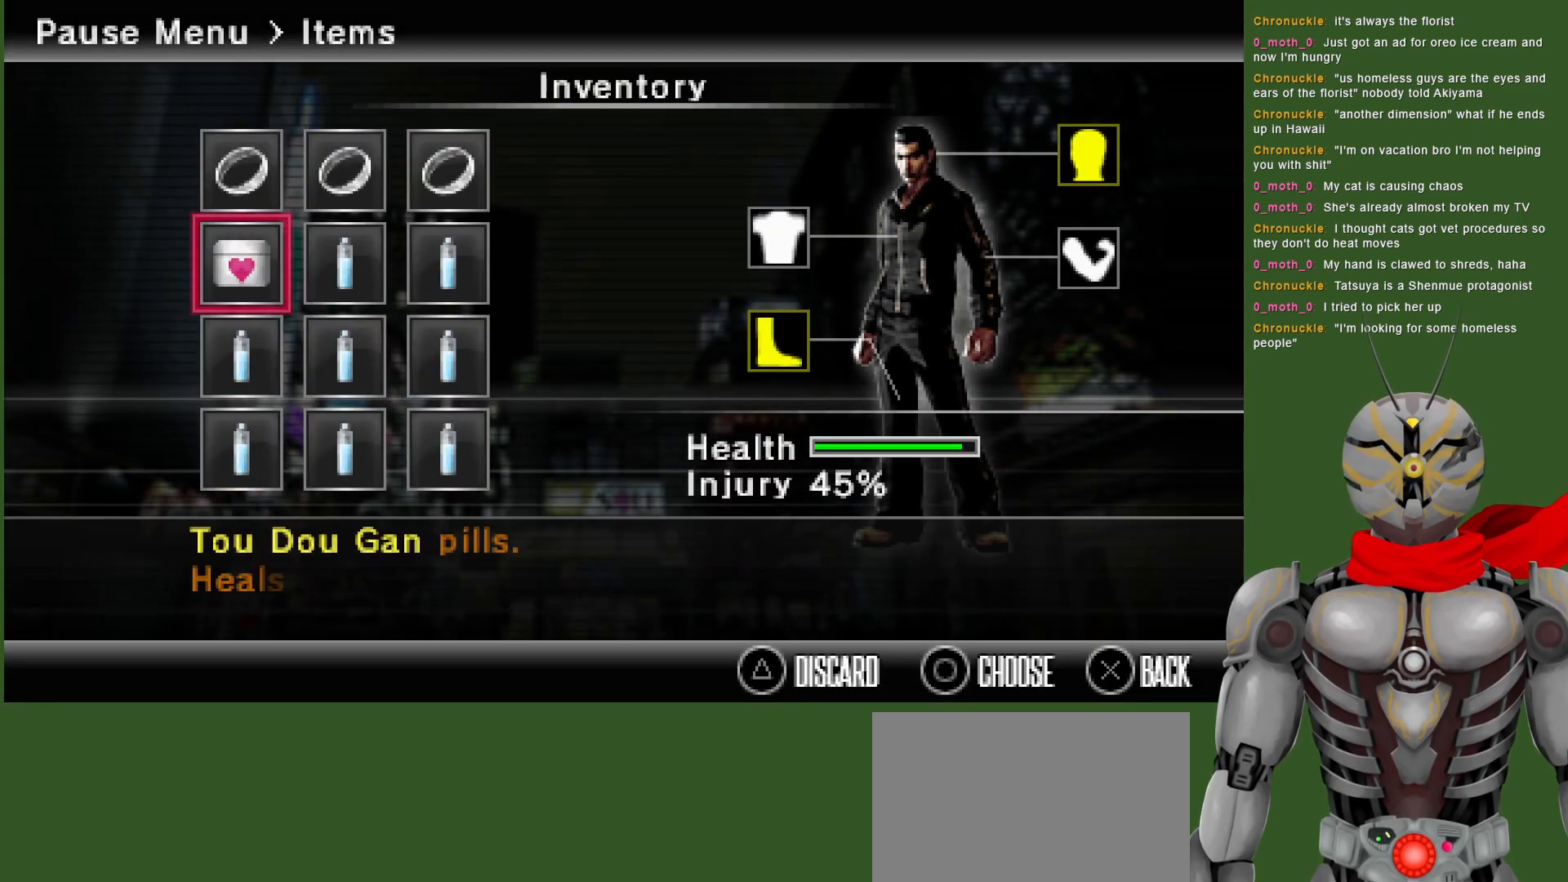
{"buttons": ["DPAD_RIGHT"], "left_stick": "center", "right_stick": "center", "events": [[83, "DPAD_DOWN", "up"], [150, "DPAD_DOWN", "down"], [233, "DPAD_DOWN", "up"], [350, "DPAD_RIGHT", "down"], [433, "DPAD_RIGHT", "up"], [500, "DPAD_RIGHT", "down"]]}
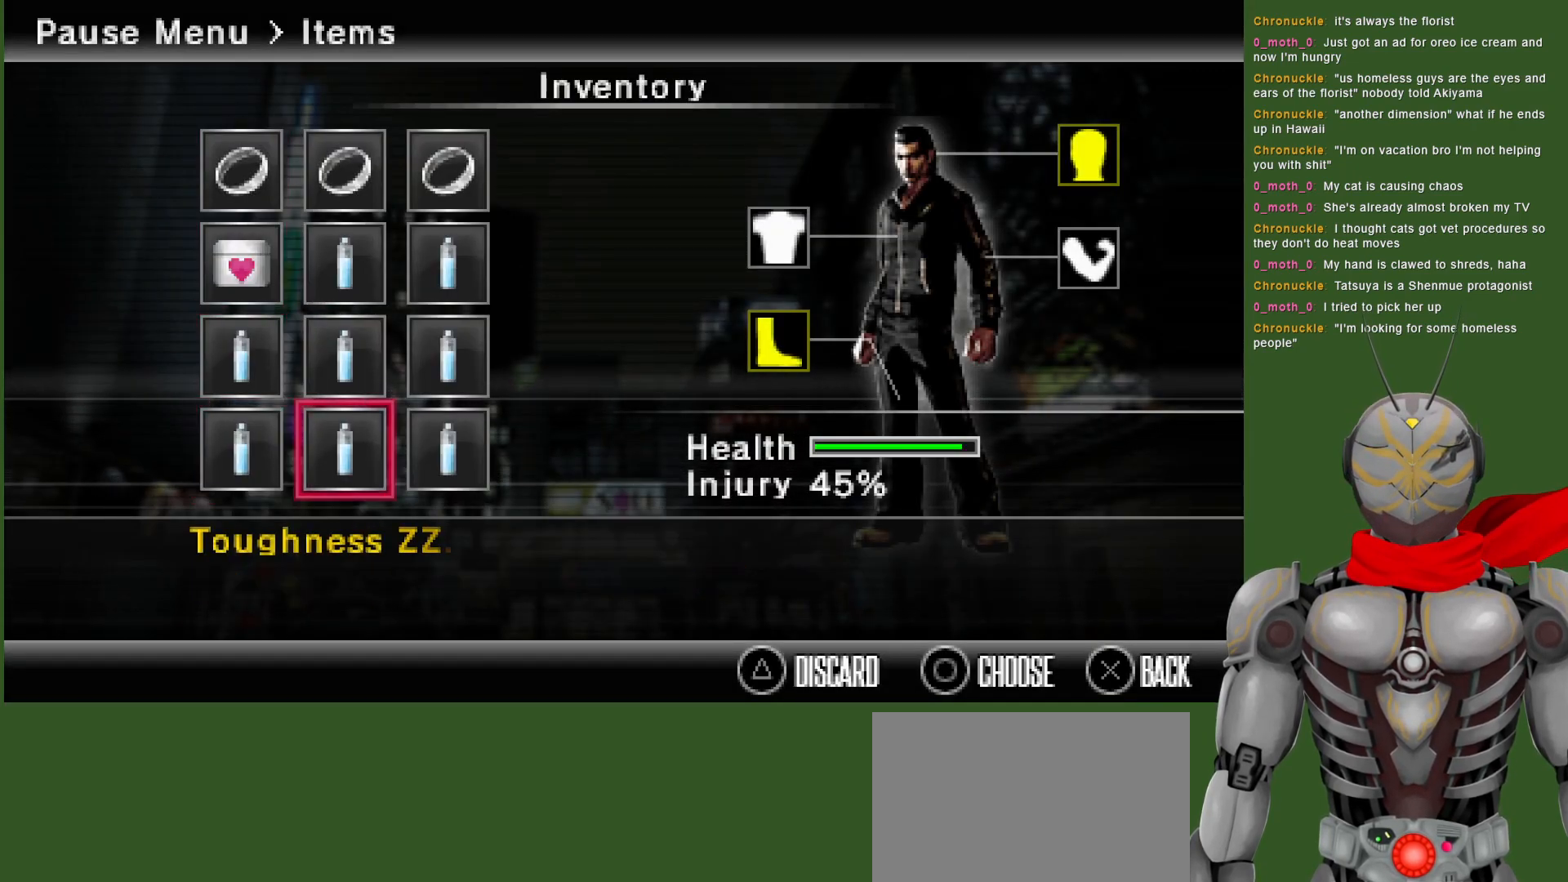
{"buttons": [], "left_stick": "center", "right_stick": "center", "events": [[83, "DPAD_RIGHT", "up"], [333, "CIRCLE", "down"], [467, "CIRCLE", "up"]]}
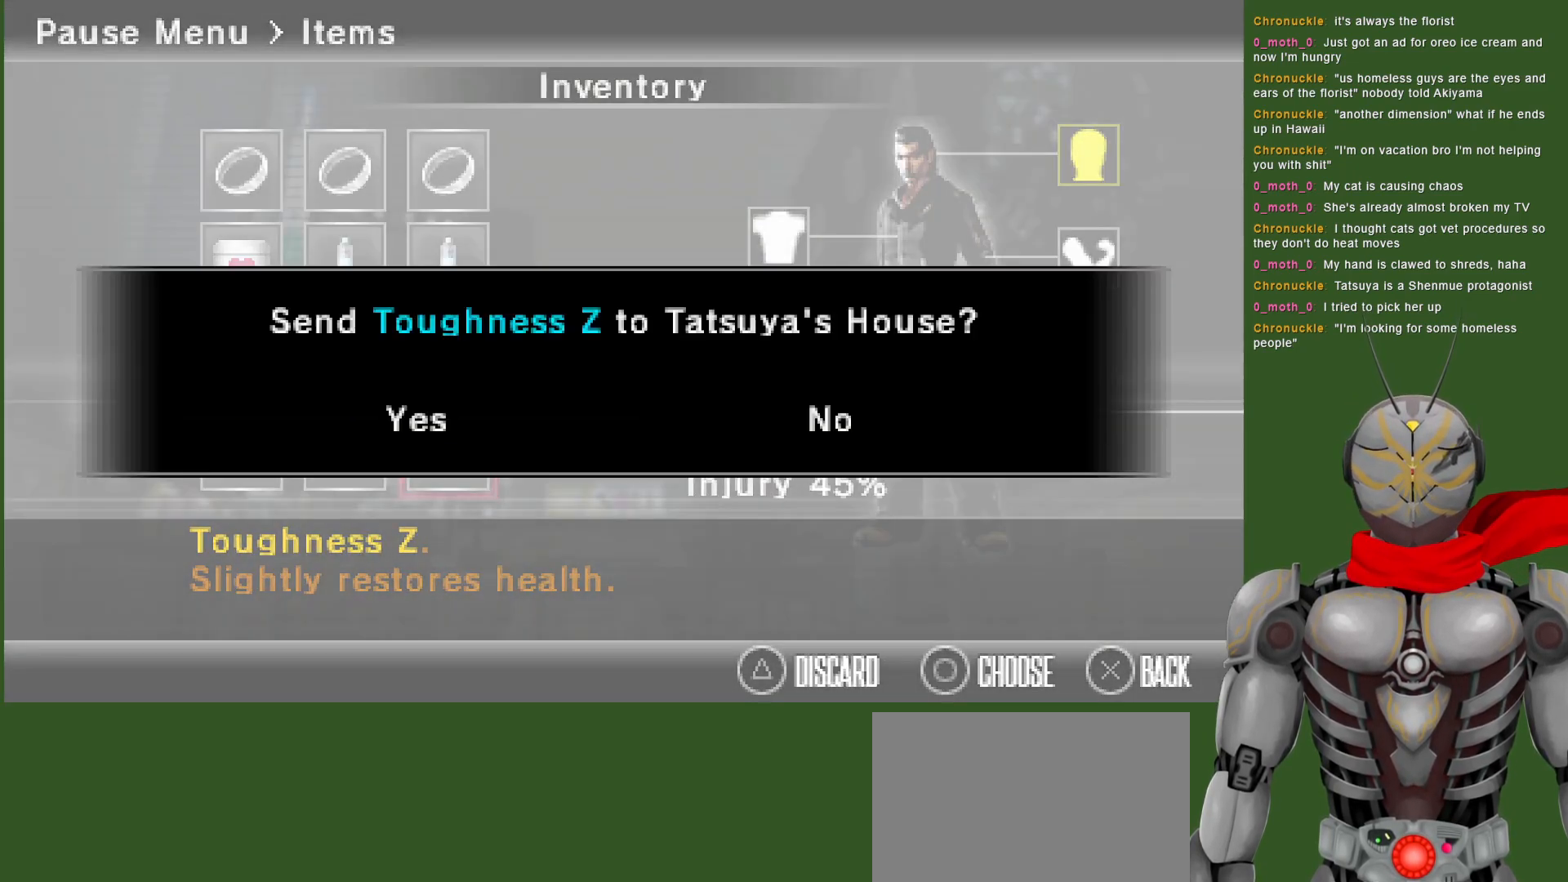
{"buttons": [], "left_stick": "center", "right_stick": "center", "events": [[400, "CIRCLE", "down"], [500, "CIRCLE", "up"]]}
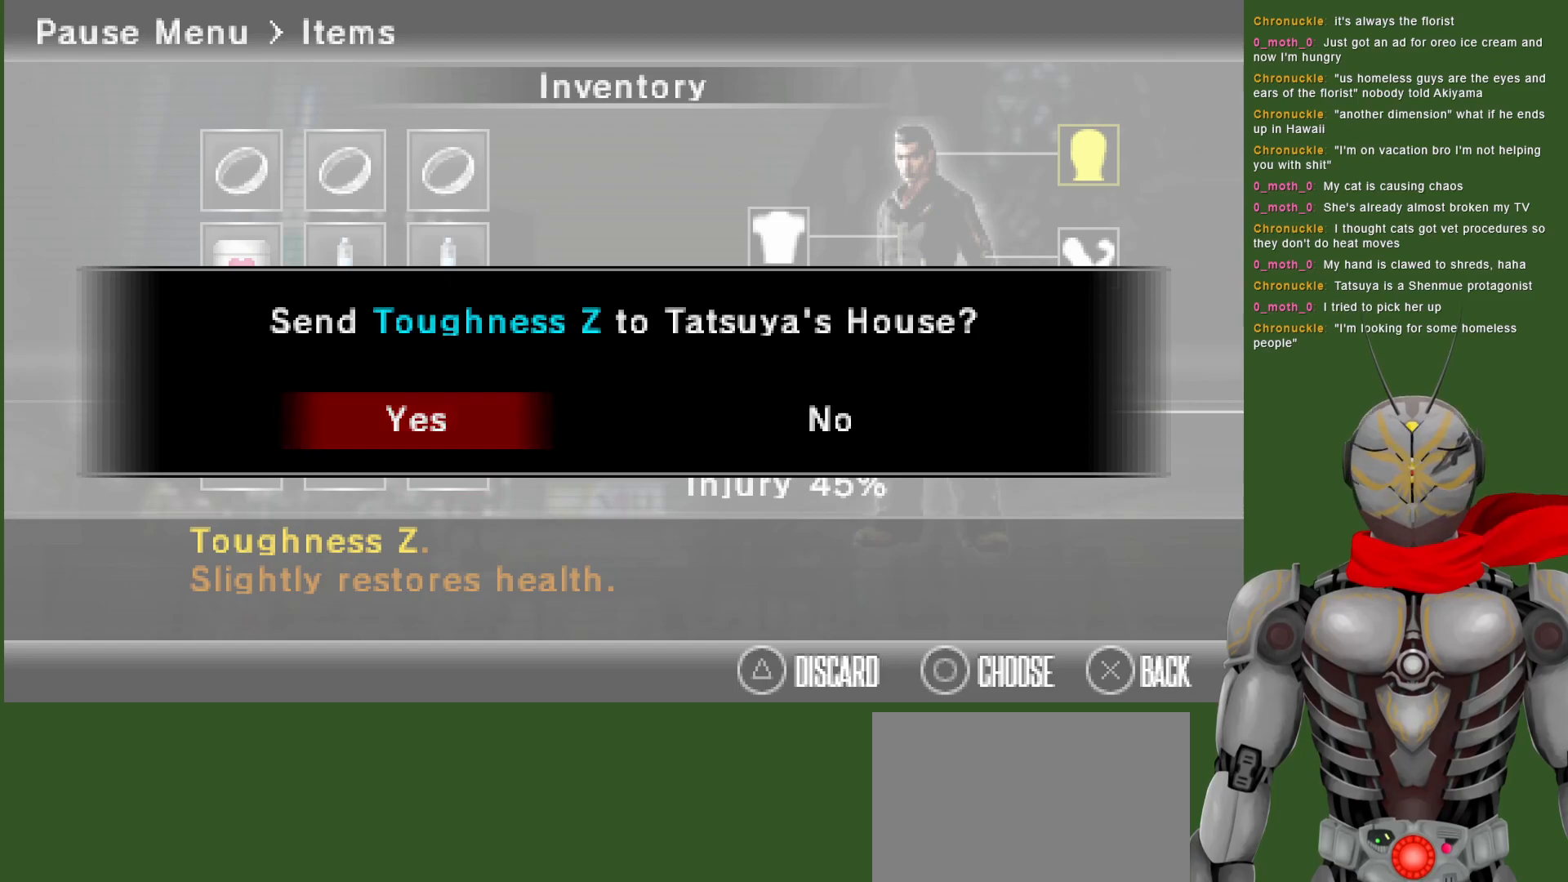
{"buttons": [], "left_stick": "center", "right_stick": "center", "events": []}
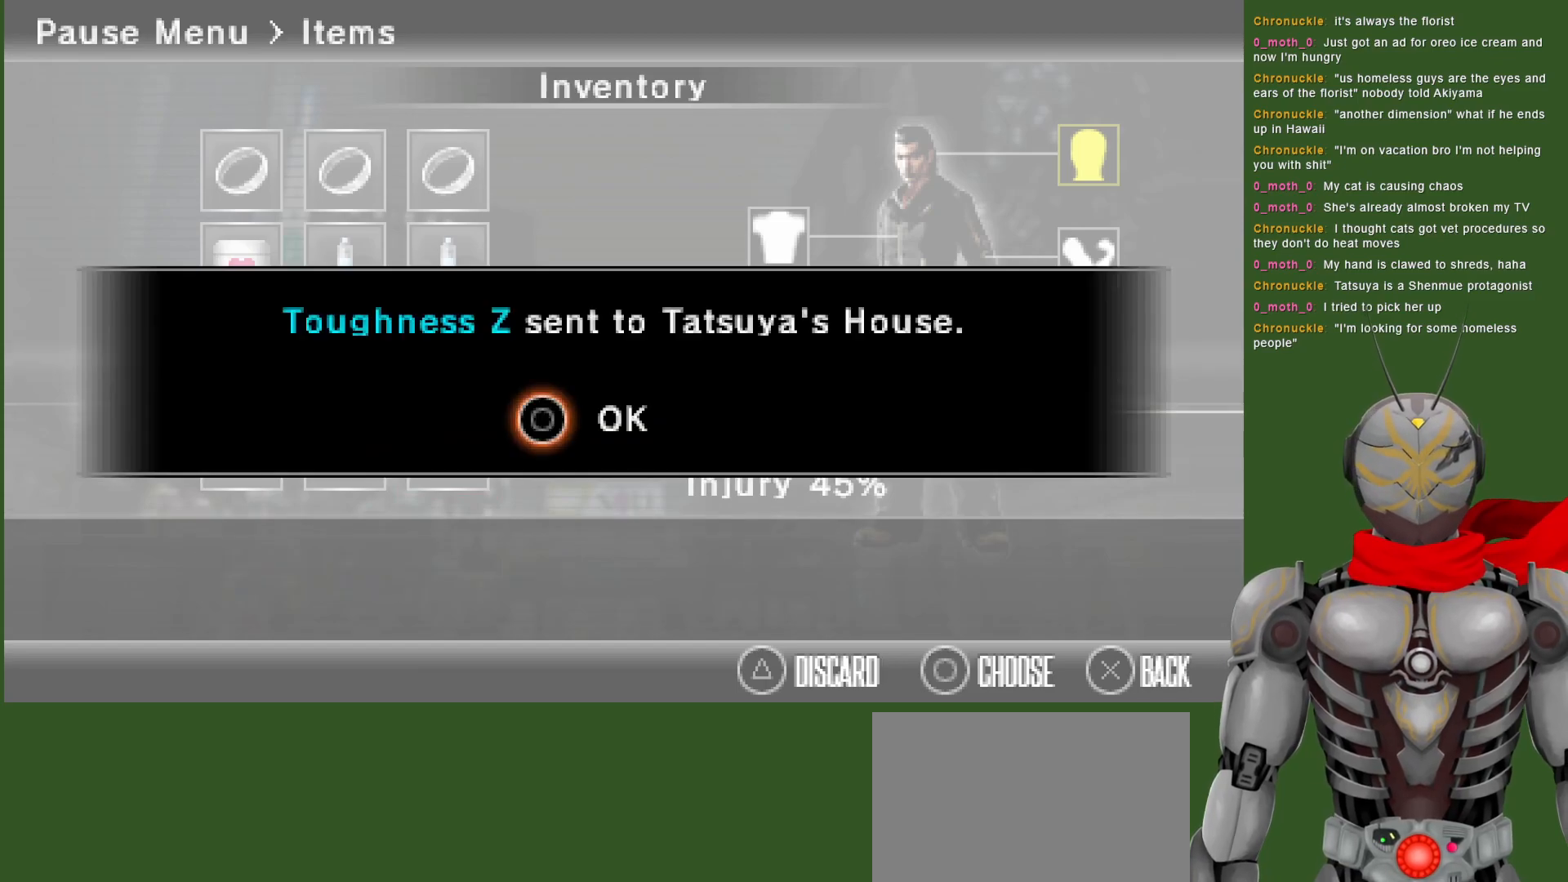
{"buttons": [], "left_stick": "center", "right_stick": "center", "events": [[283, "CIRCLE", "down"], [400, "CIRCLE", "up"]]}
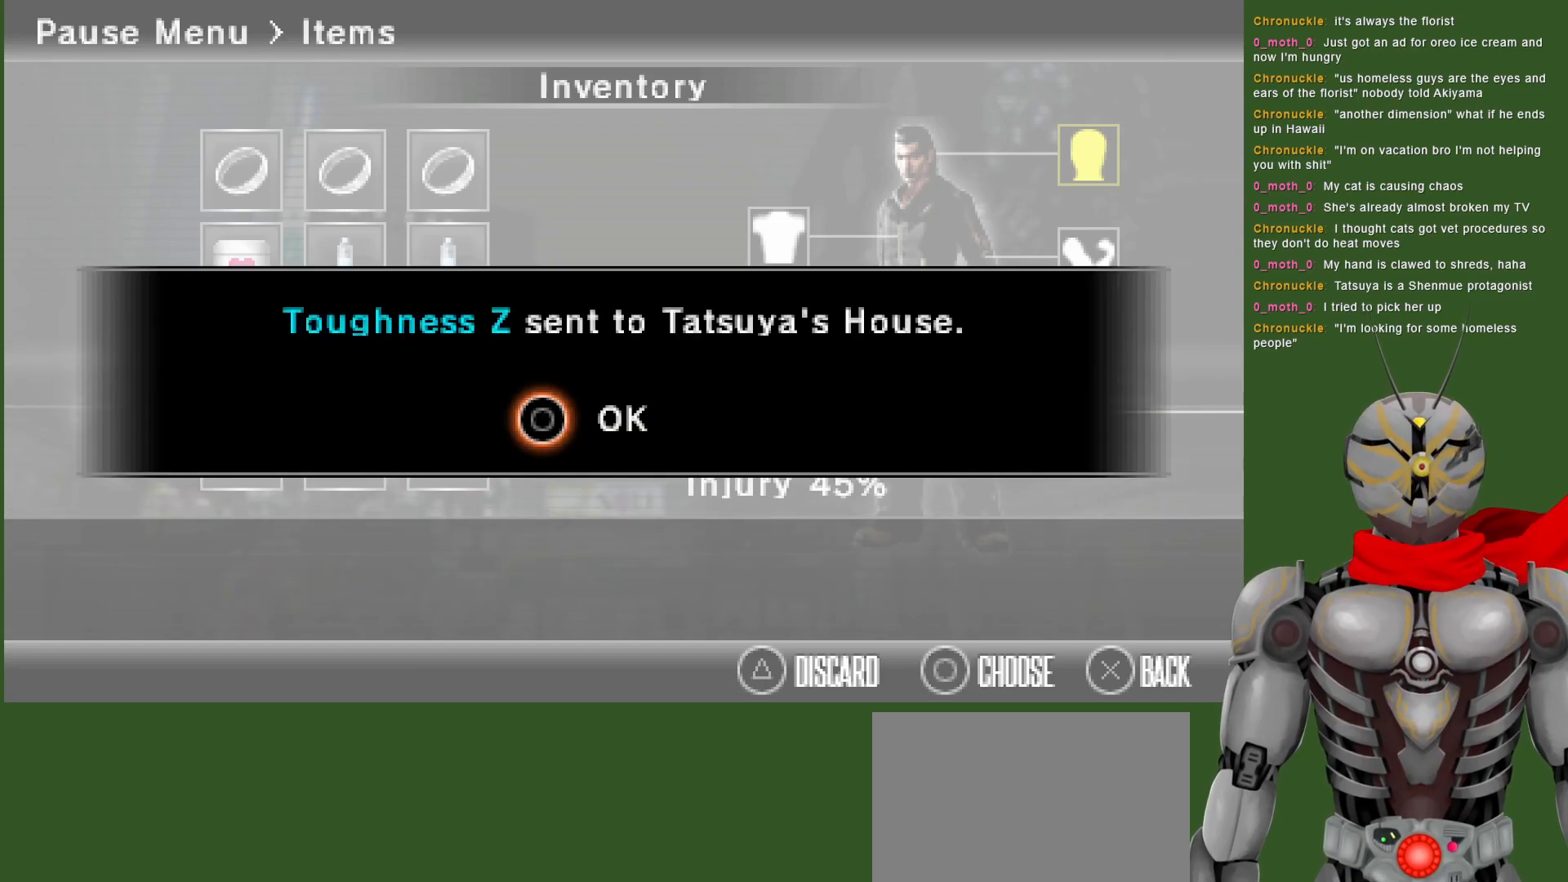
{"buttons": [], "left_stick": "center", "right_stick": "center", "events": []}
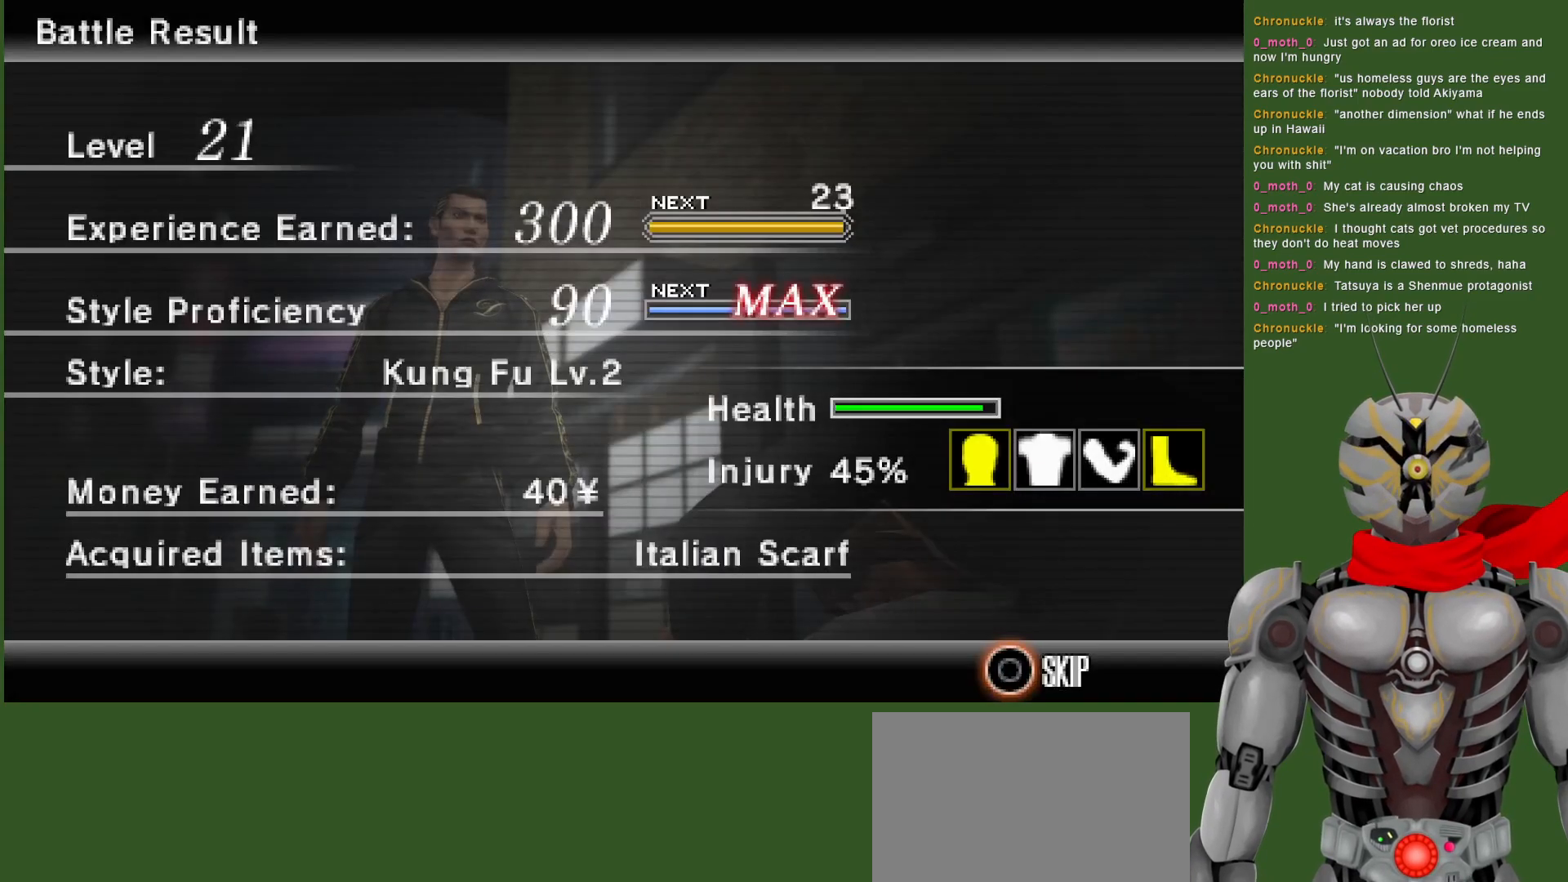
{"buttons": [], "left_stick": "center", "right_stick": "center", "events": []}
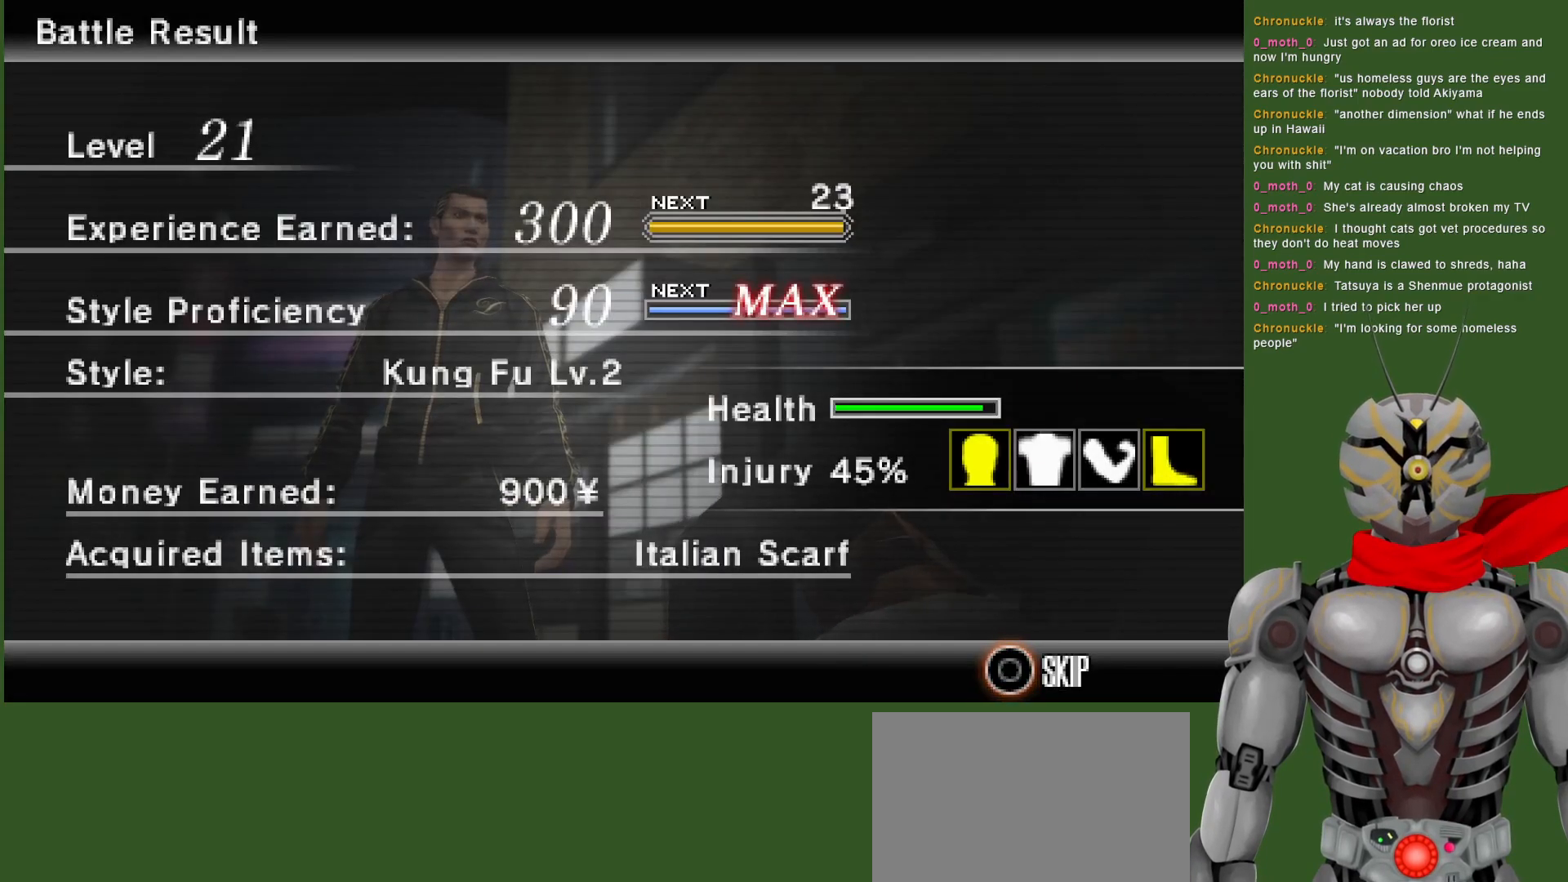
{"buttons": [], "left_stick": "center", "right_stick": "center", "events": [[183, "CIRCLE", "down"], [333, "CIRCLE", "up"]]}
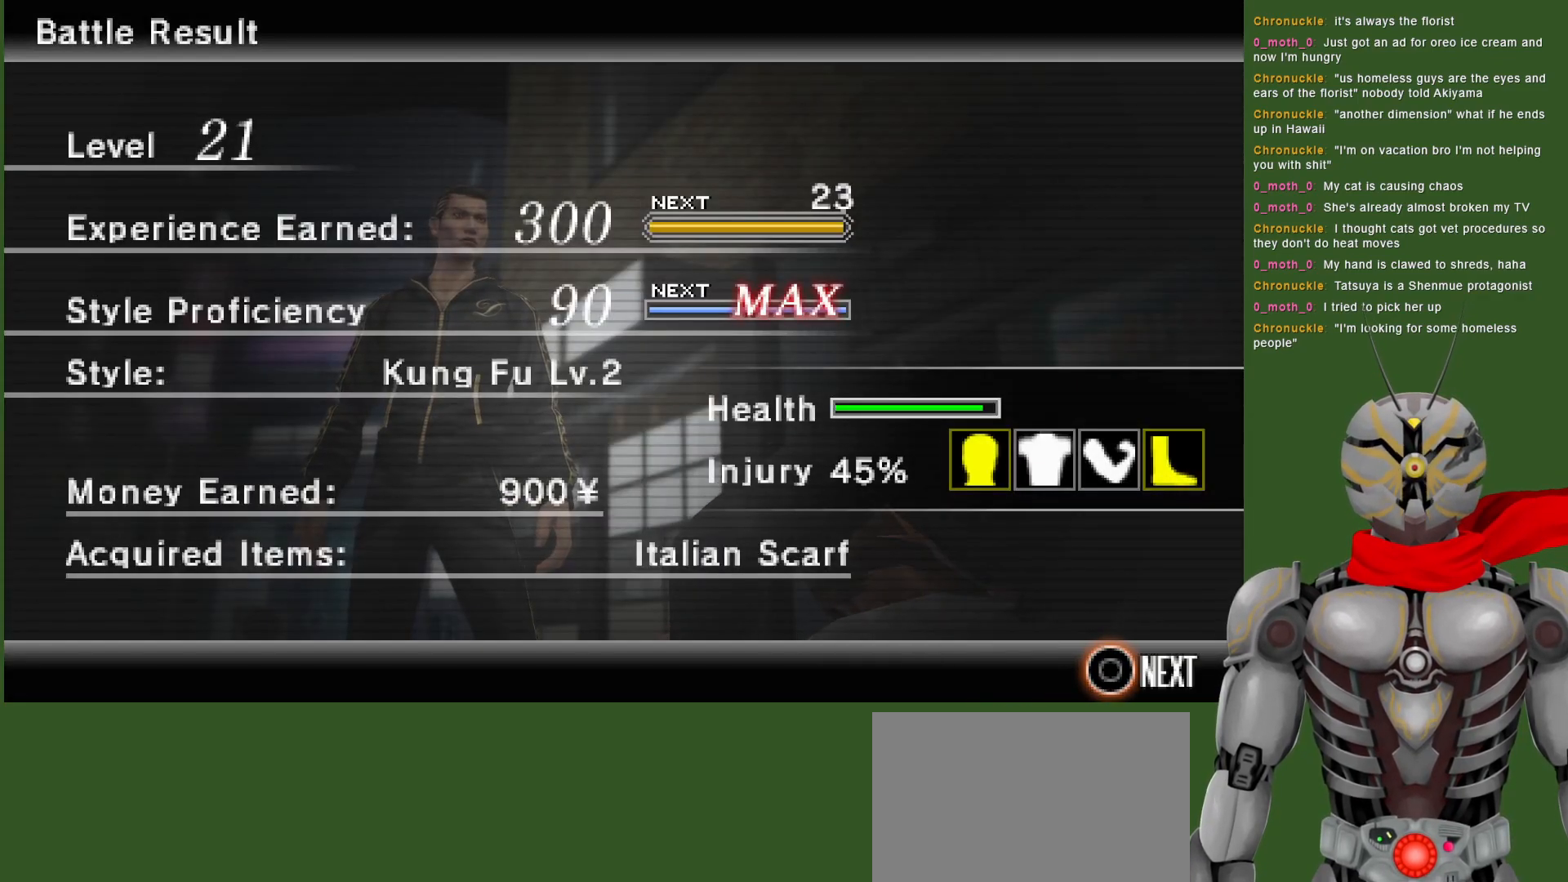
{"buttons": [], "left_stick": "center", "right_stick": "center", "events": []}
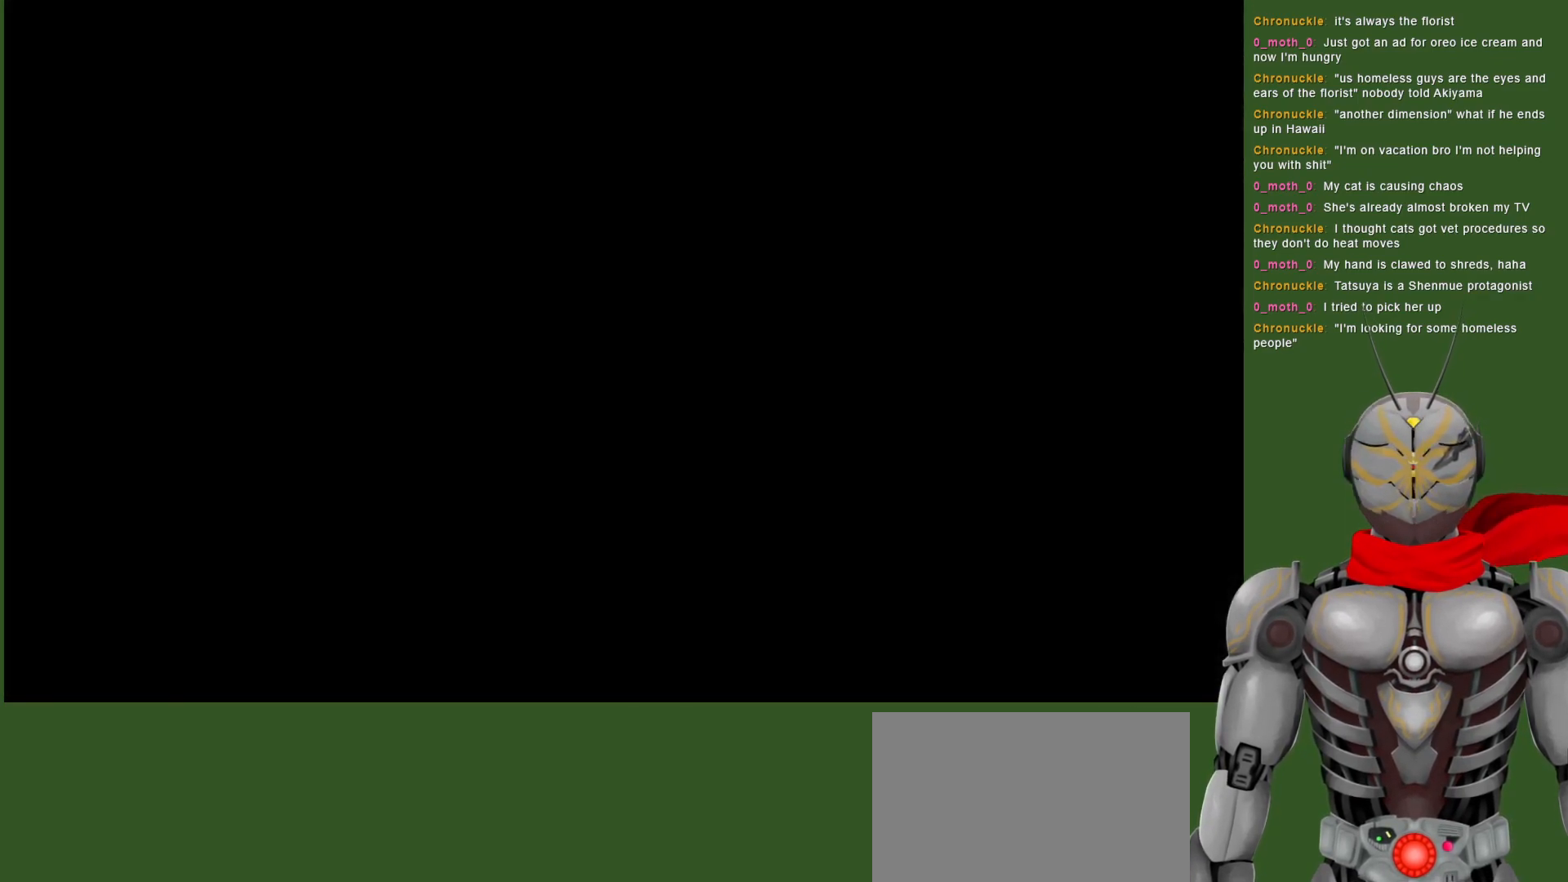
{"buttons": [], "left_stick": "center", "right_stick": "center", "events": []}
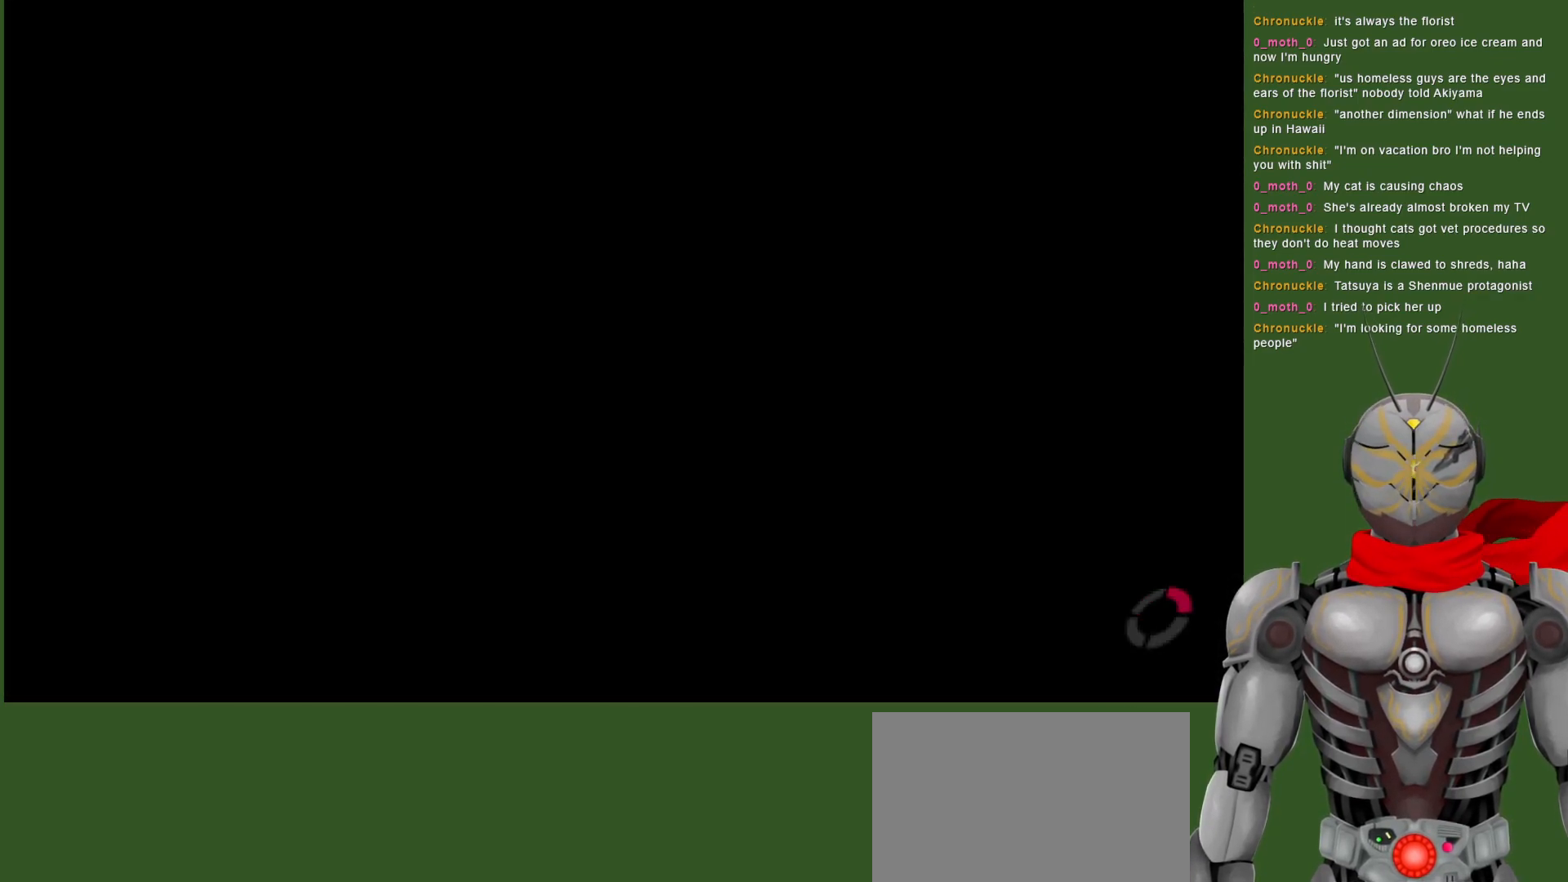
{"buttons": [], "left_stick": "center", "right_stick": "center", "events": []}